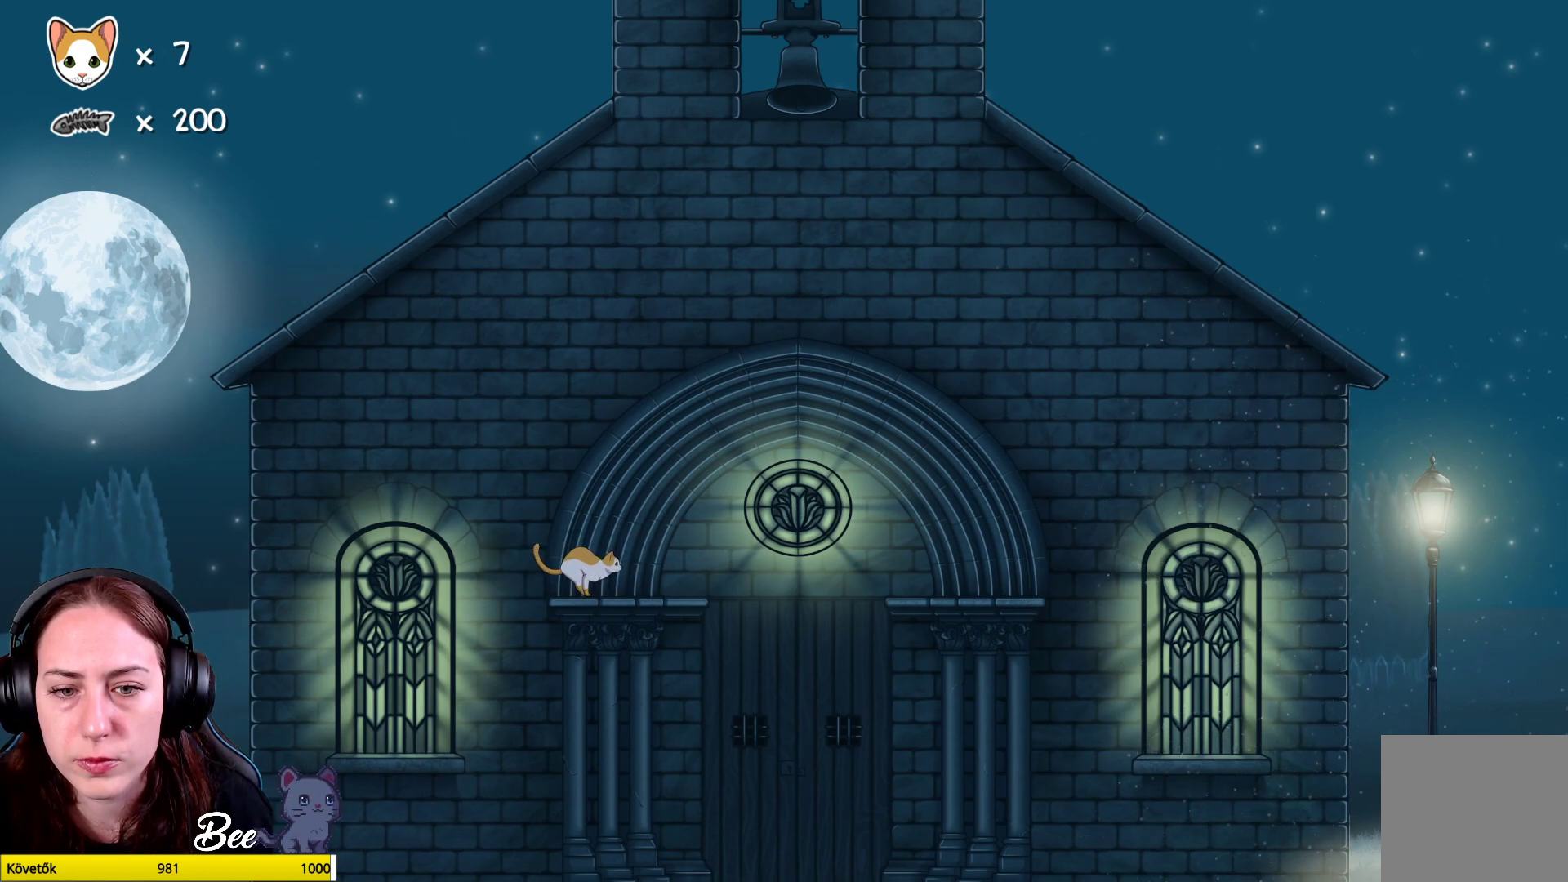
Gameplay with a controller (Xbox layout); each line is a JSON object with the inputs held at the frame after it. "events" lists button and stick changes between this image and that frame as [ms after this image, input, new state], when the widget could be followed in between. Not read: Z.
{"buttons": [], "left_stick": "center", "right_stick": "center", "events": []}
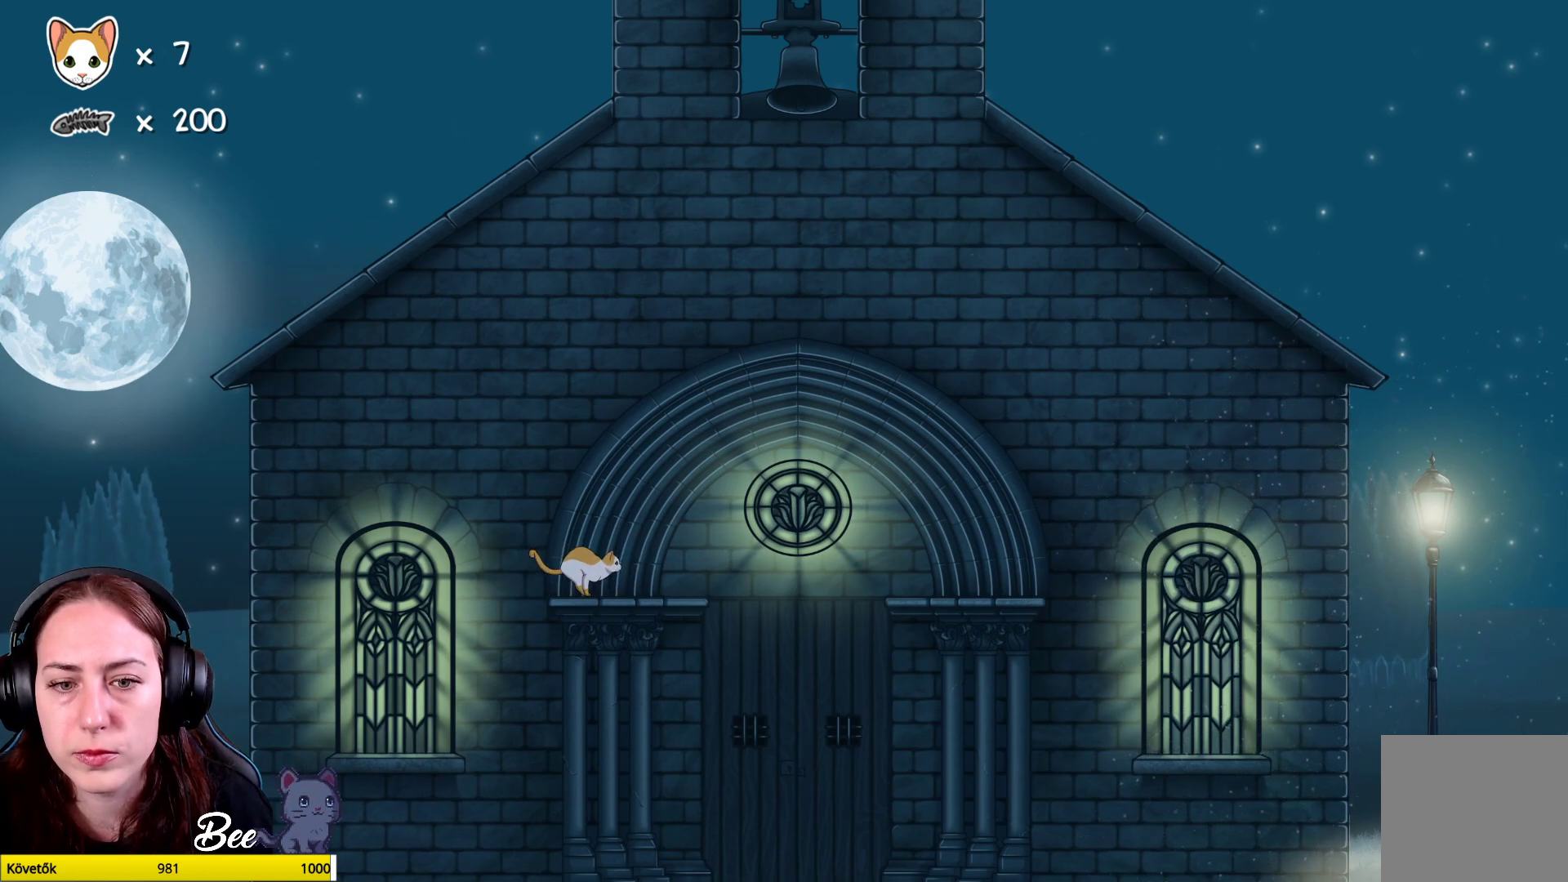
{"buttons": [], "left_stick": "center", "right_stick": "center", "events": []}
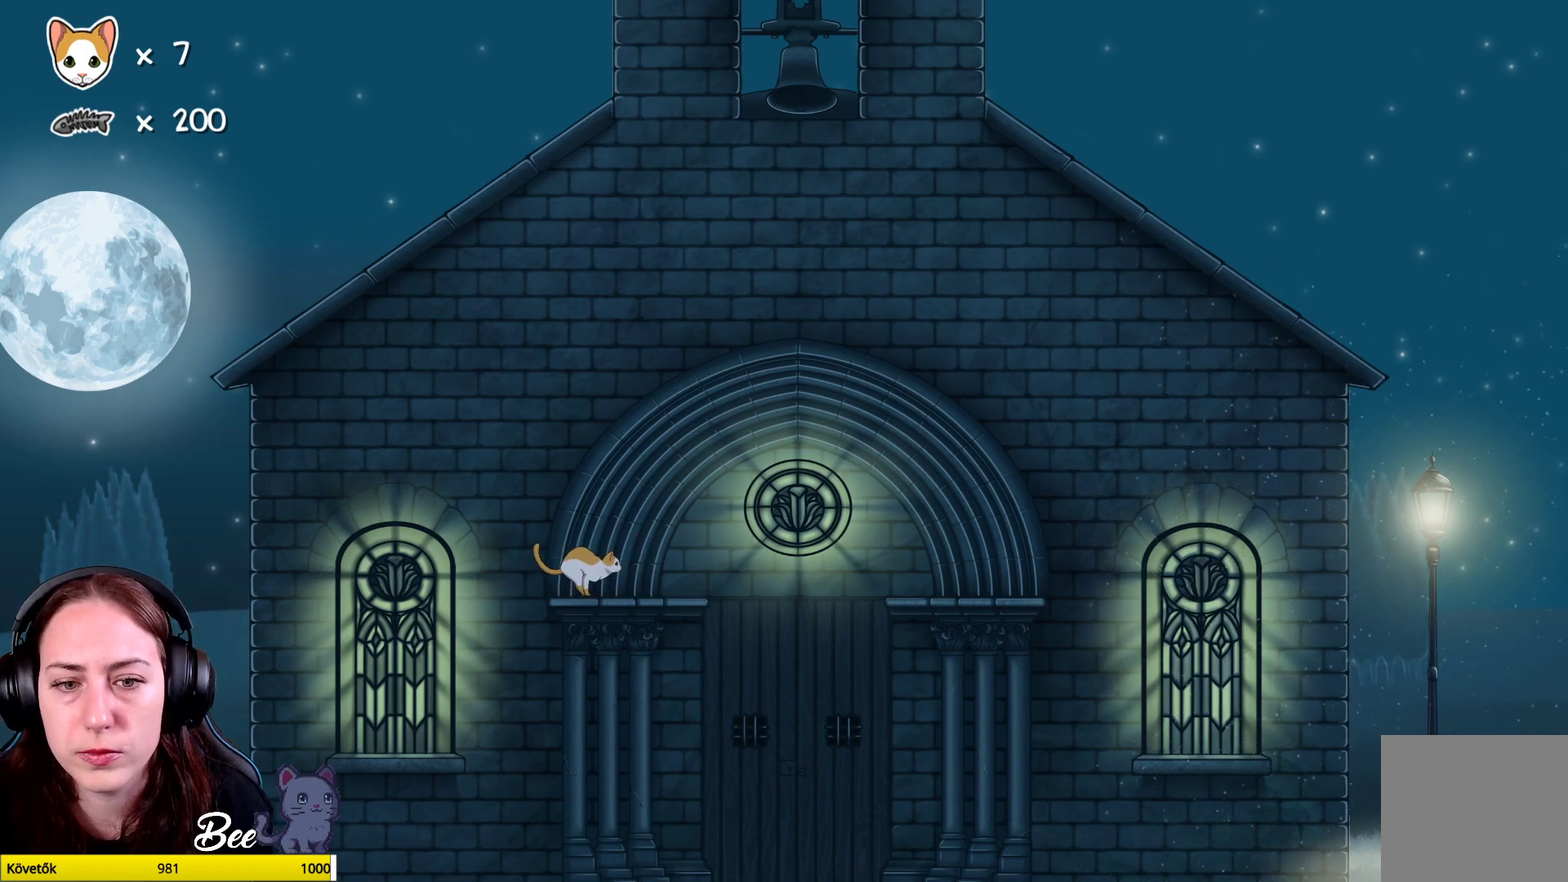
{"buttons": [], "left_stick": "center", "right_stick": "center", "events": []}
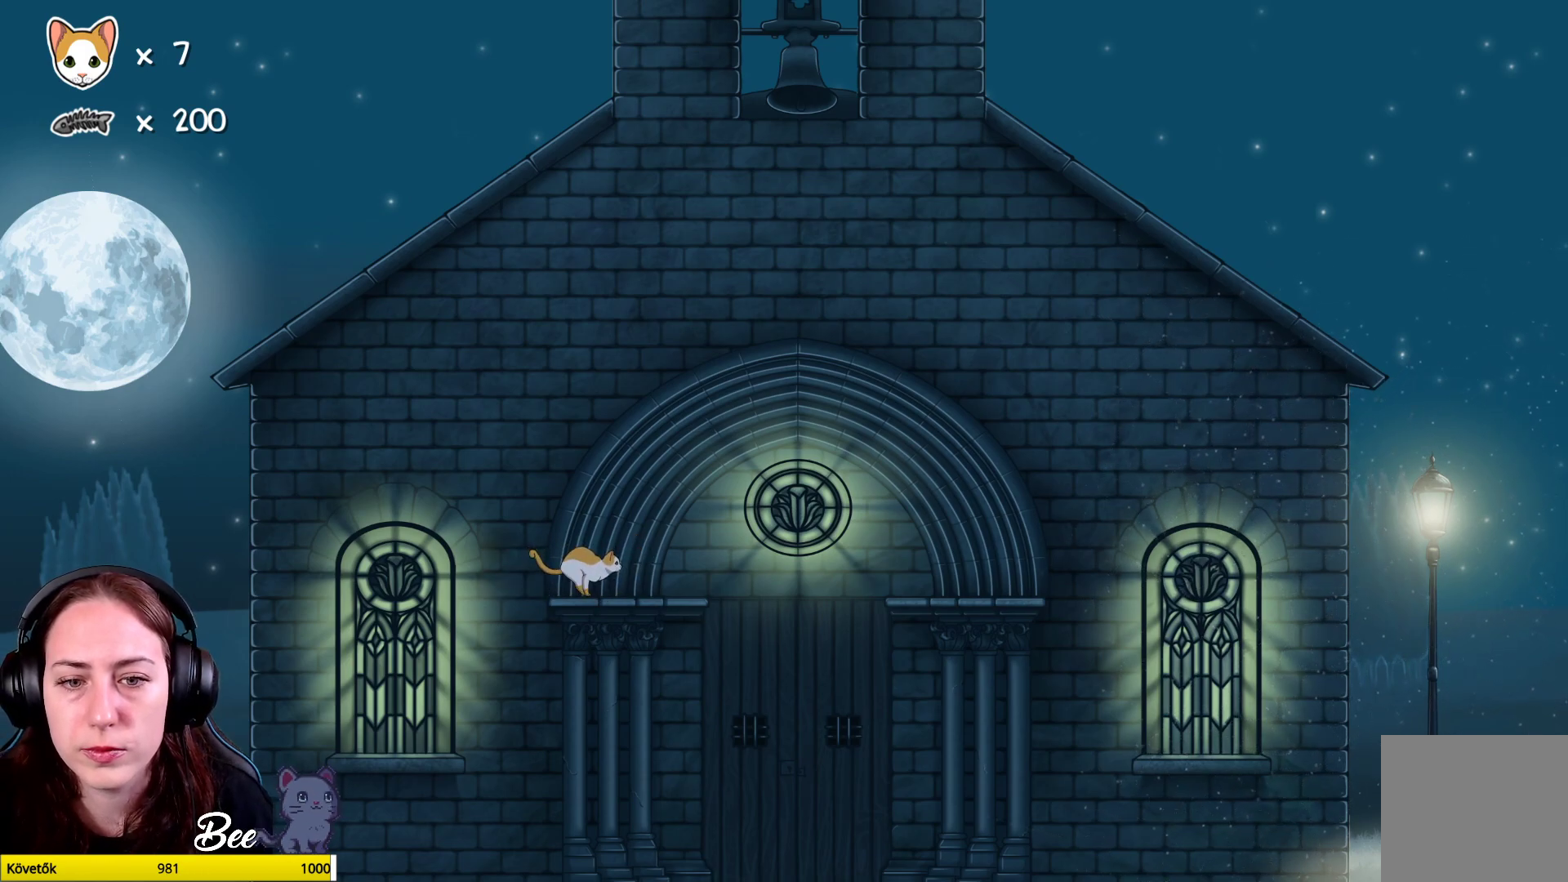
{"buttons": [], "left_stick": "center", "right_stick": "center", "events": []}
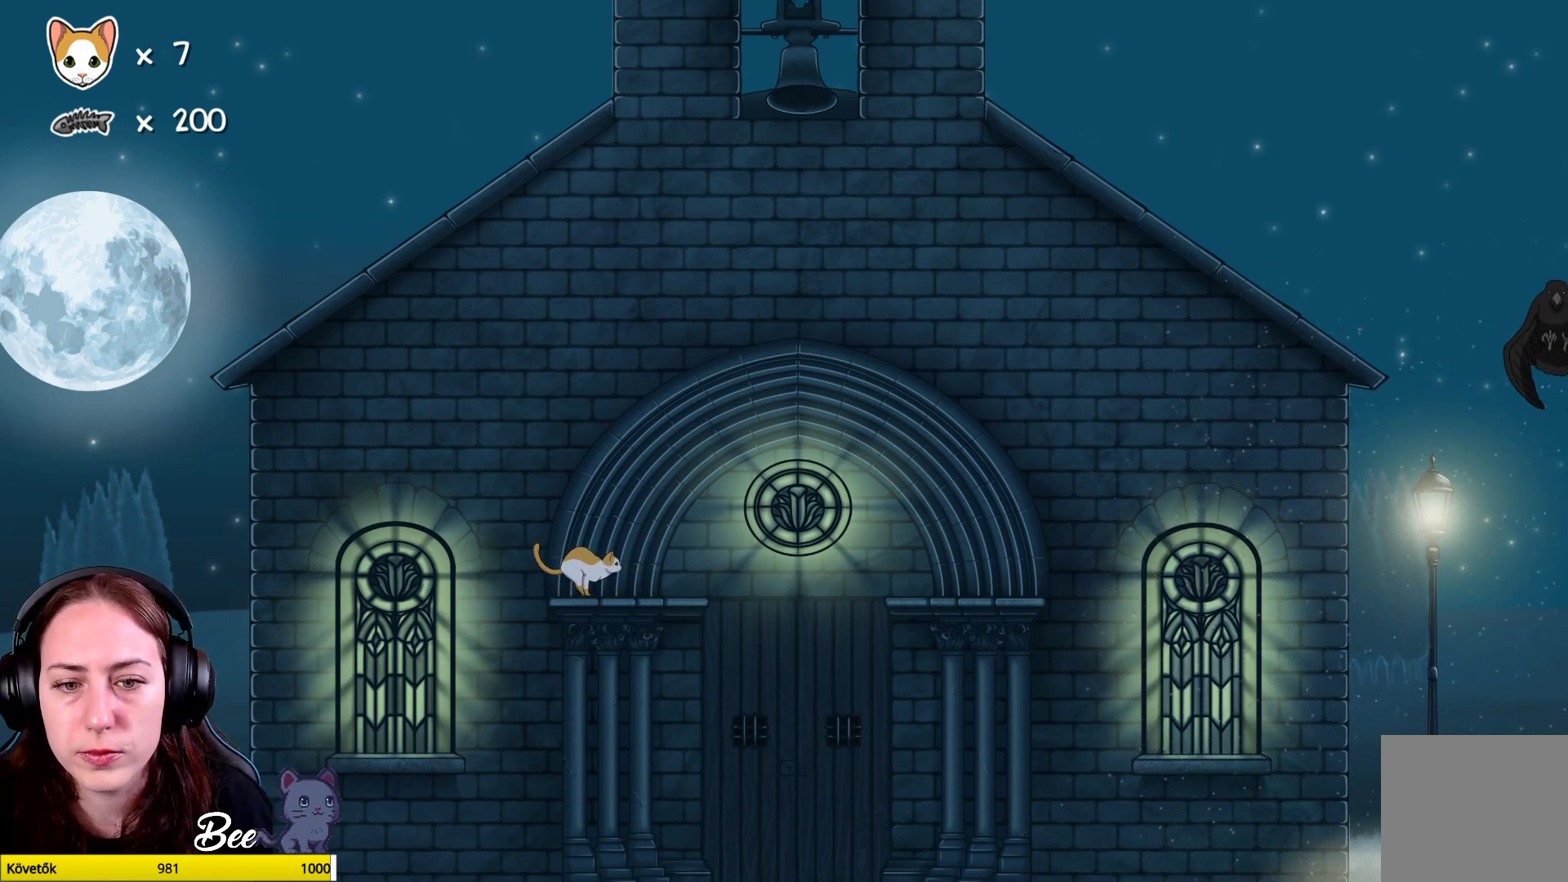
{"buttons": [], "left_stick": "center", "right_stick": "center", "events": []}
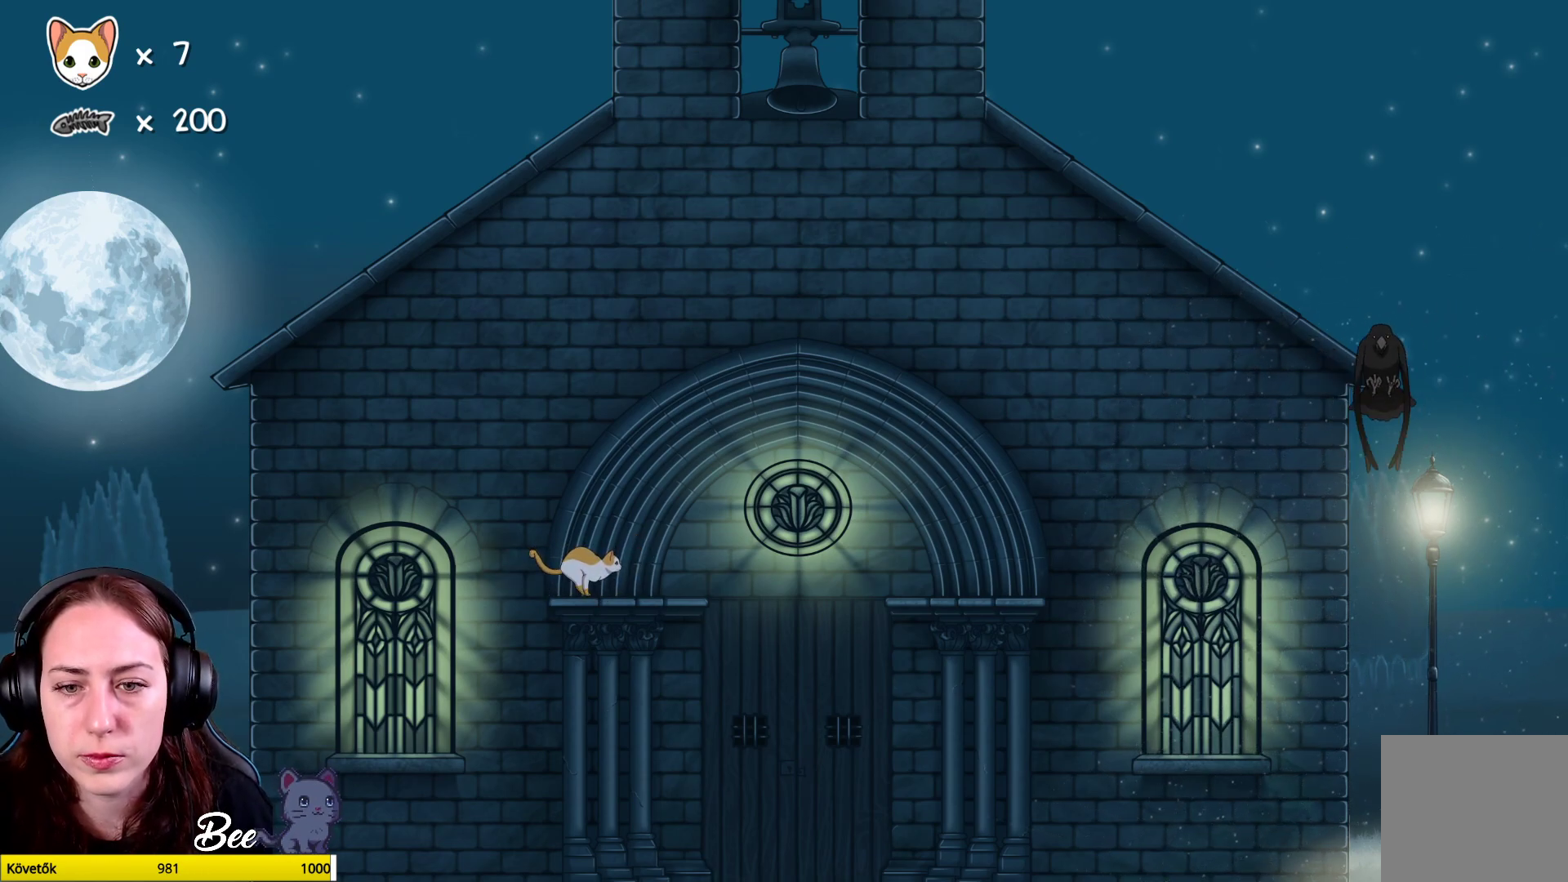
{"buttons": [], "left_stick": "center", "right_stick": "center", "events": []}
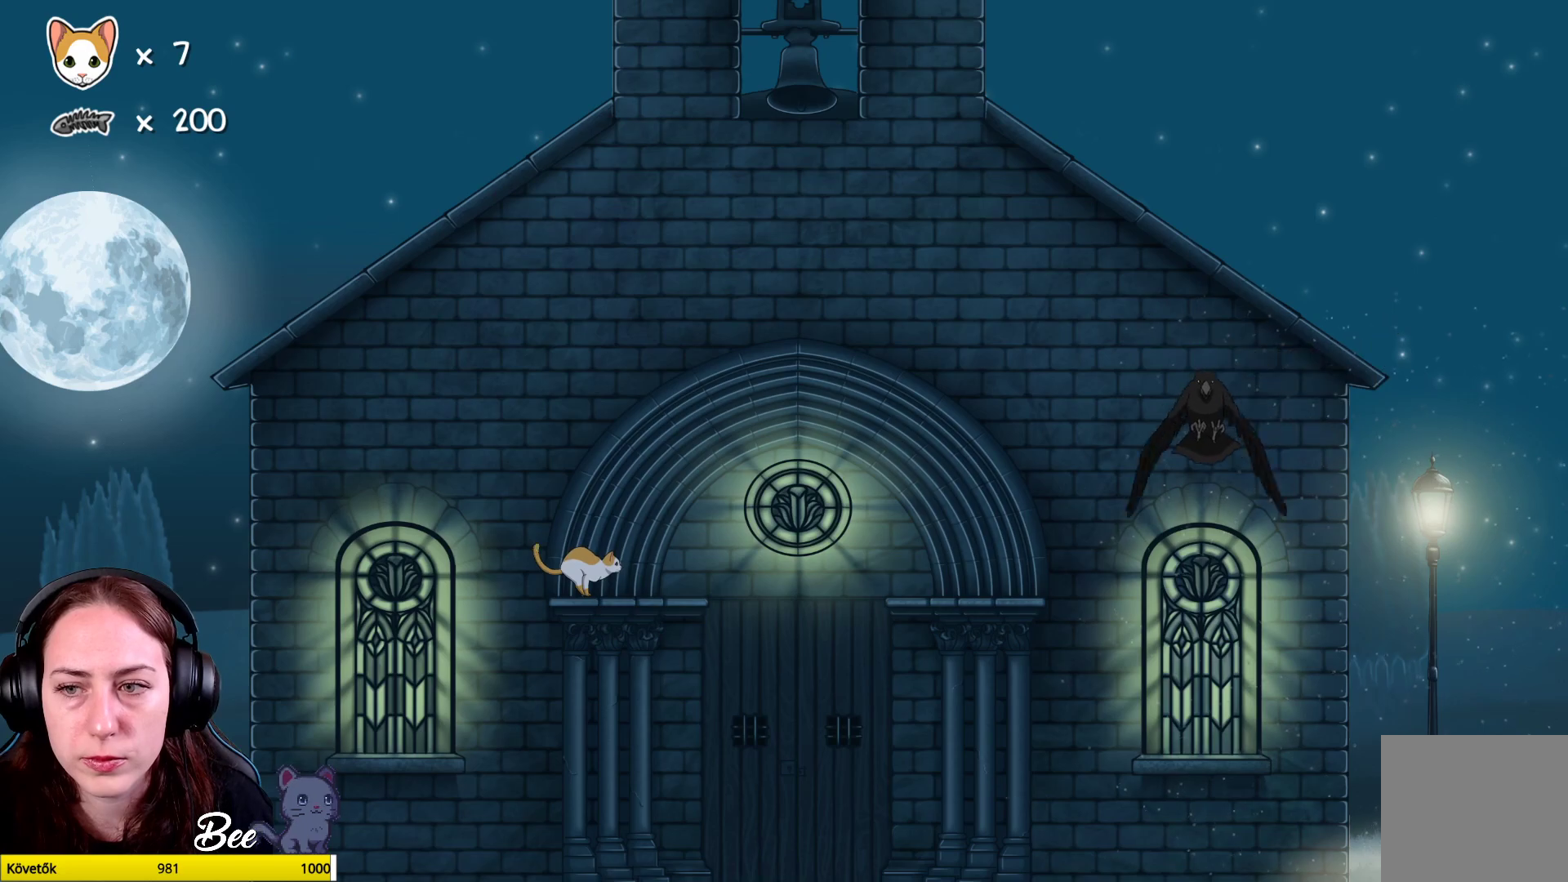
{"buttons": [], "left_stick": "left", "right_stick": "center", "events": [[483, "left_stick", "left"]]}
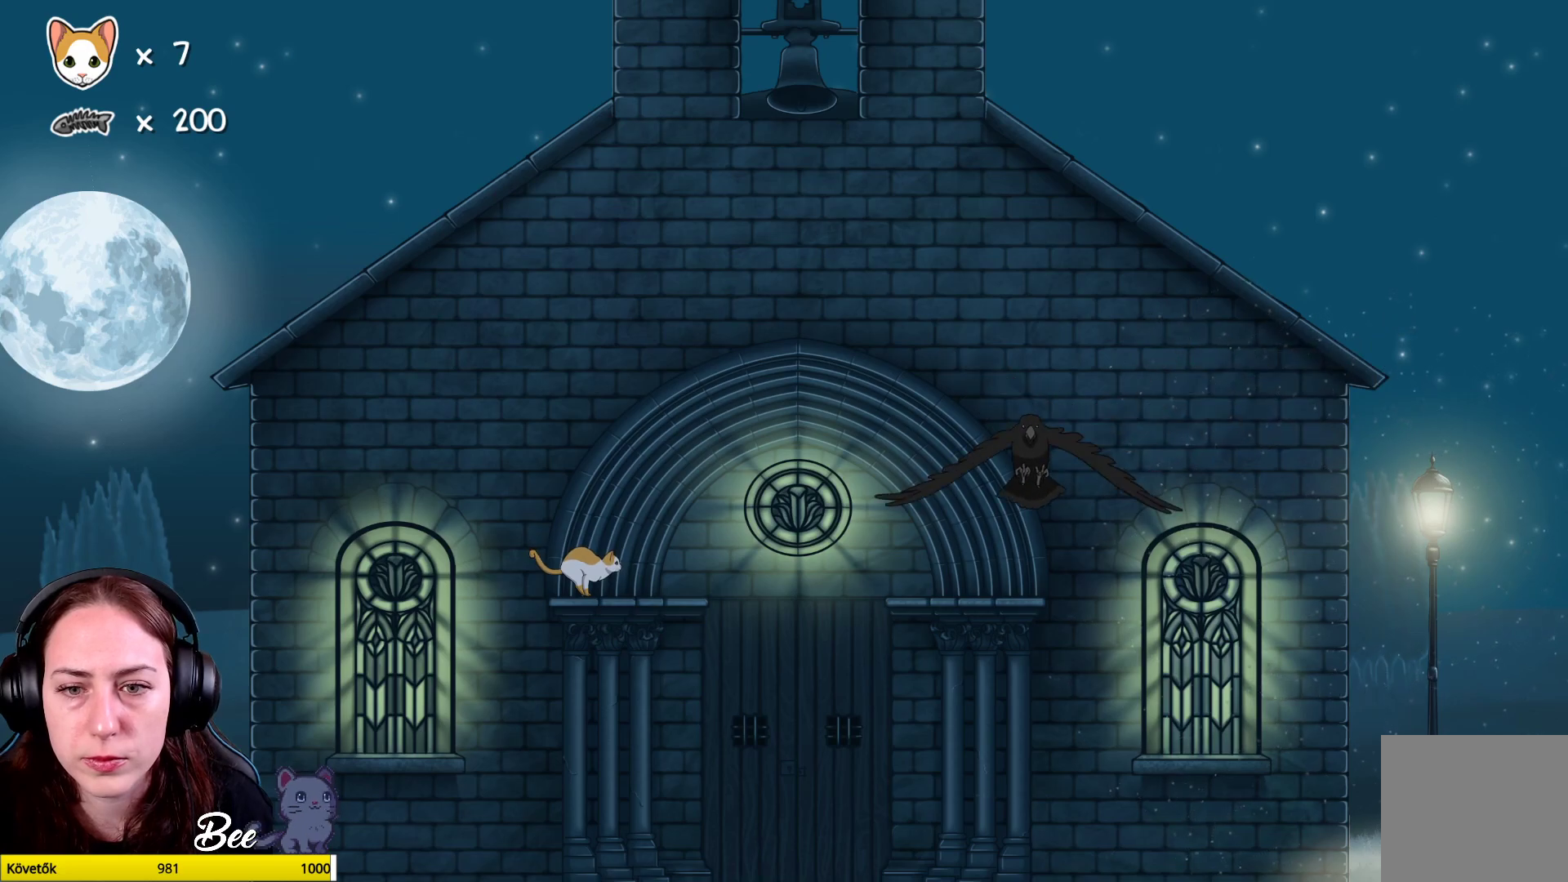
{"buttons": [], "left_stick": "center", "right_stick": "center", "events": [[183, "left_stick", "center"]]}
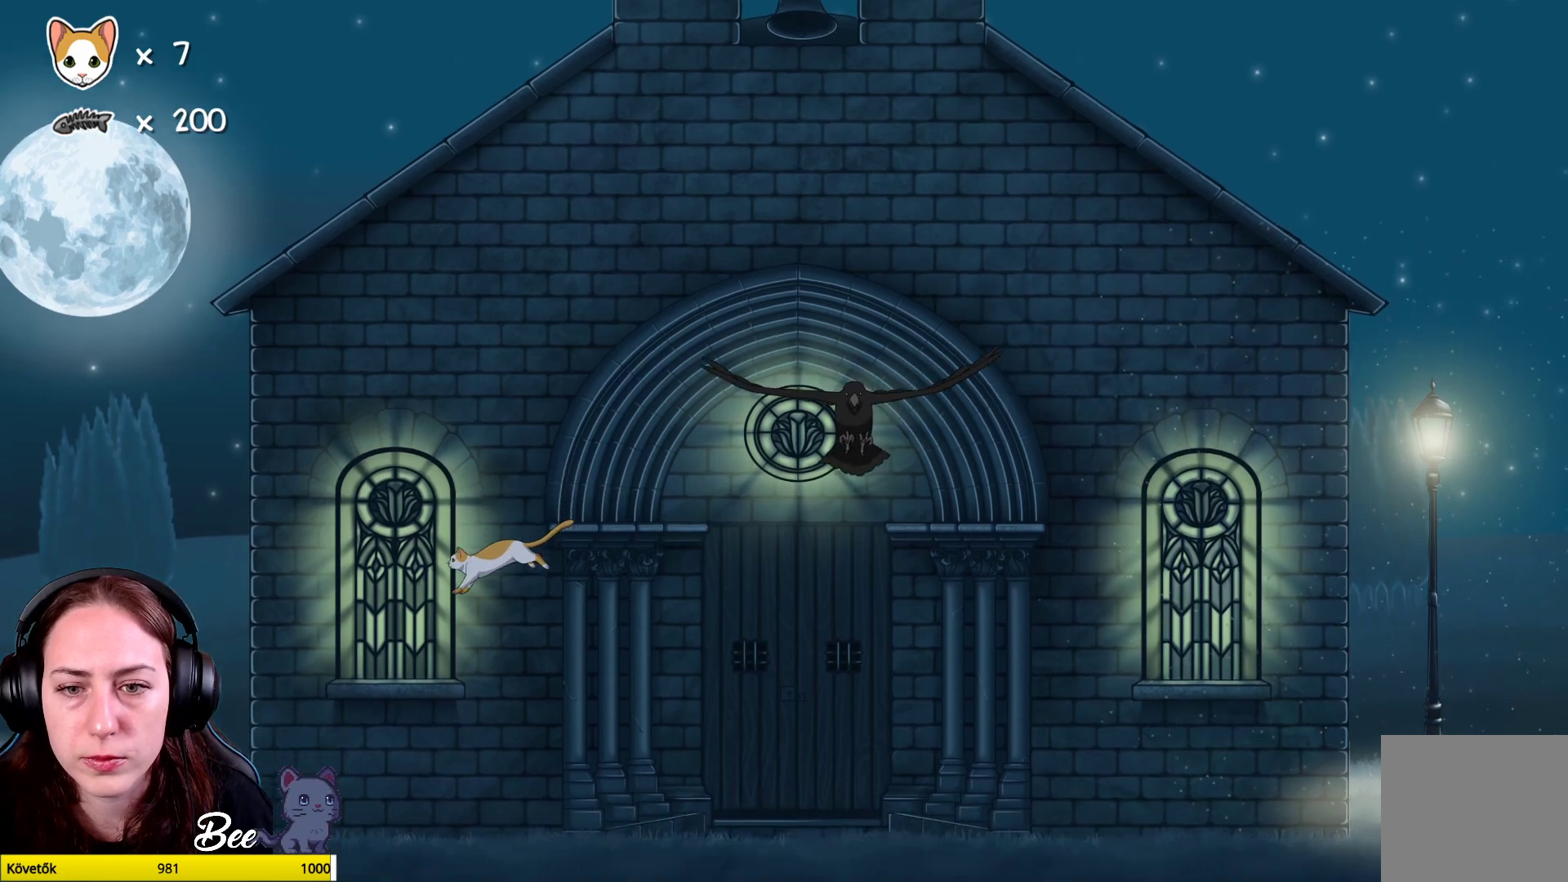
{"buttons": [], "left_stick": "right", "right_stick": "center", "events": [[300, "left_stick", "right"]]}
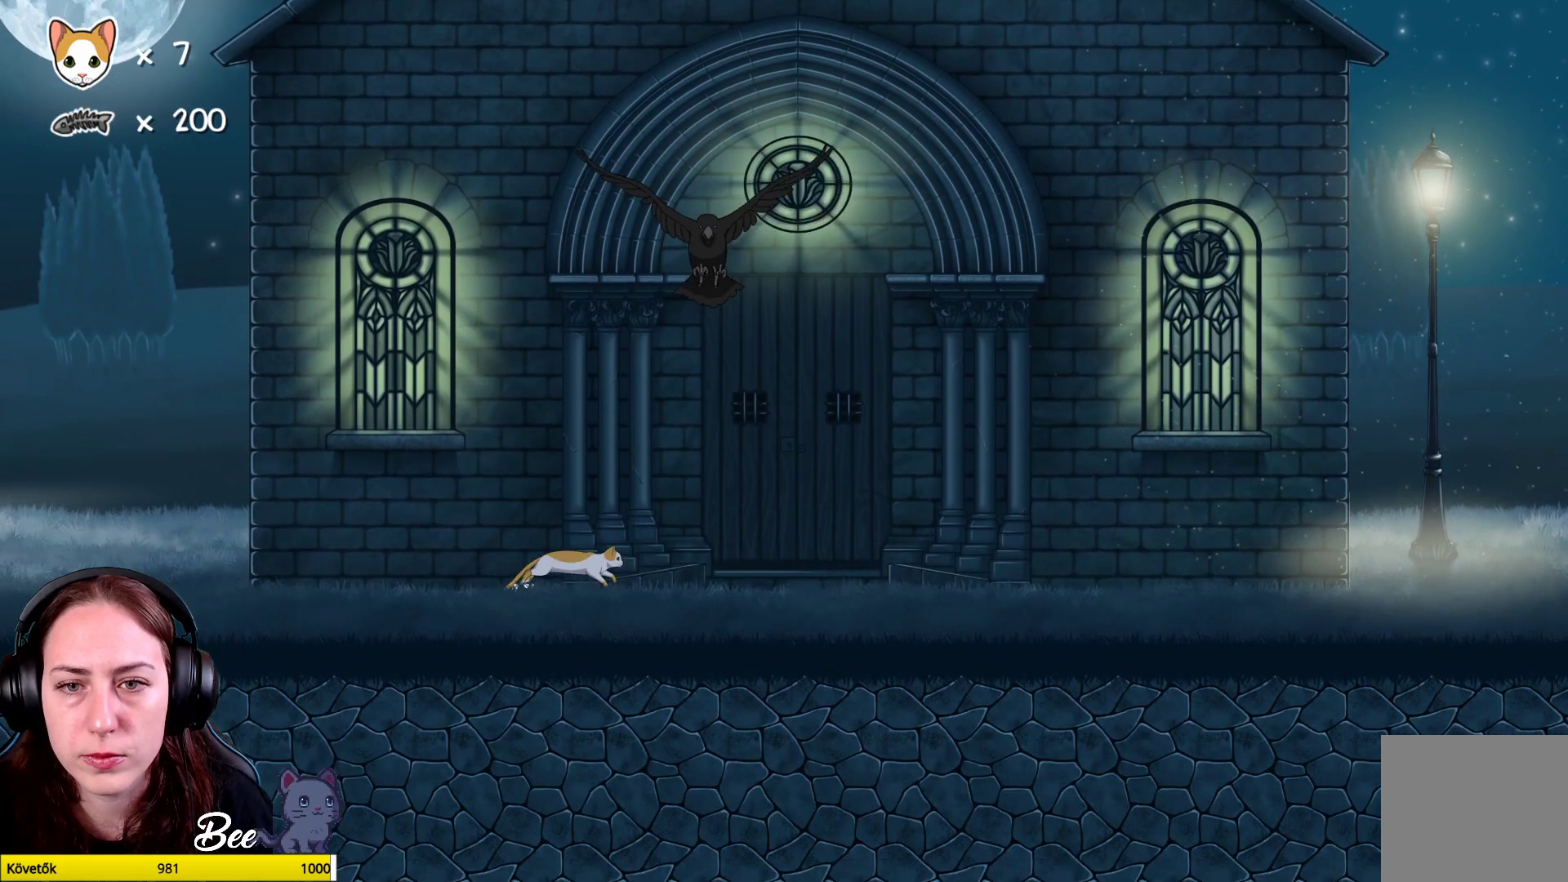
{"buttons": [], "left_stick": "right", "right_stick": "center", "events": []}
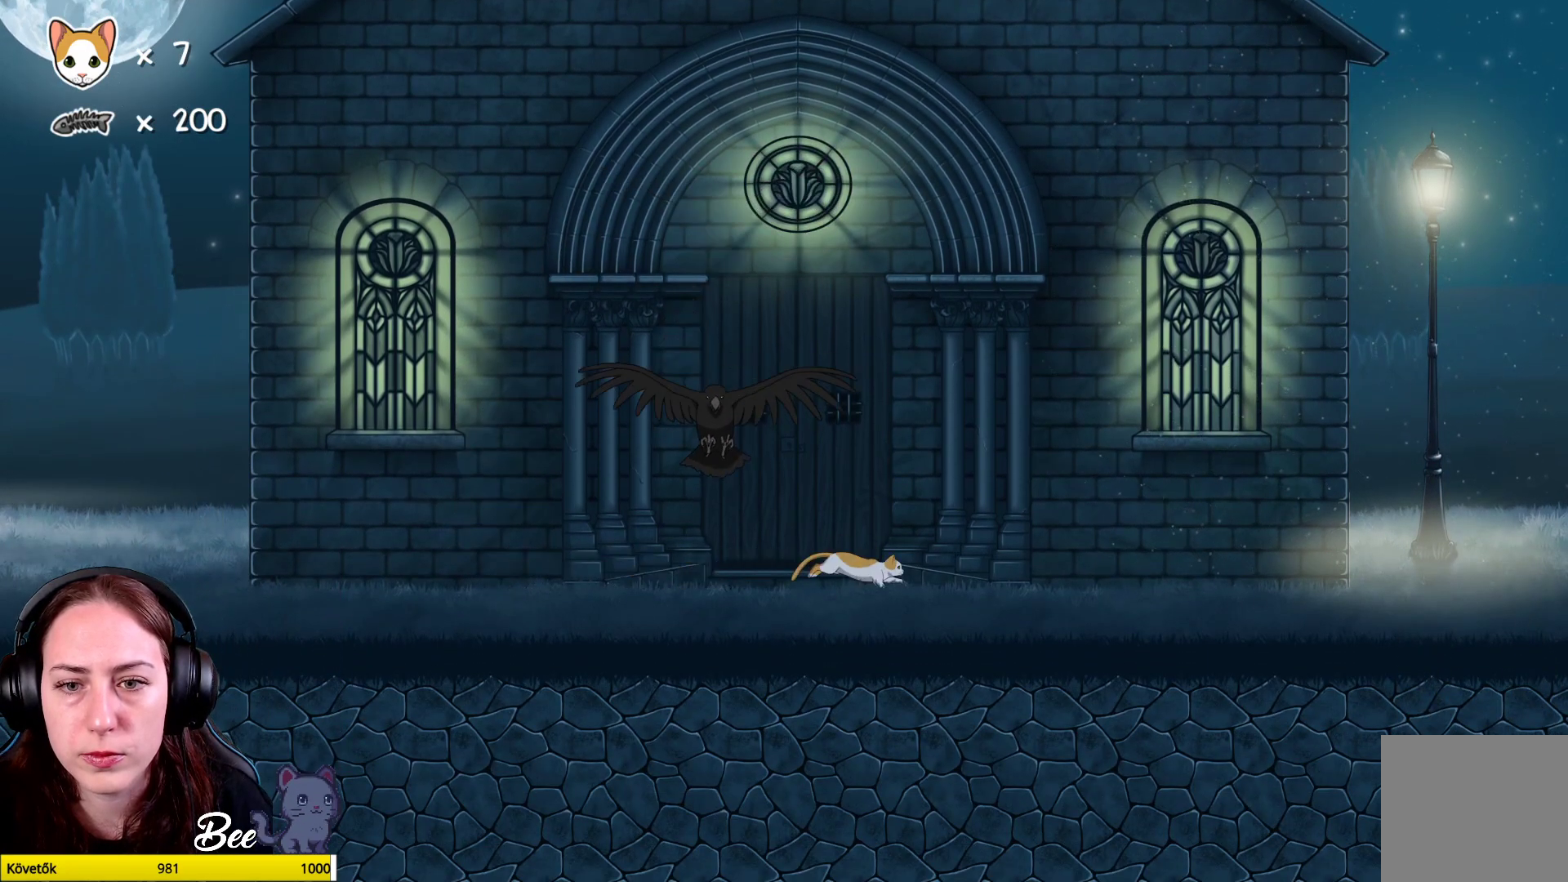
{"buttons": [], "left_stick": "right", "right_stick": "center", "events": []}
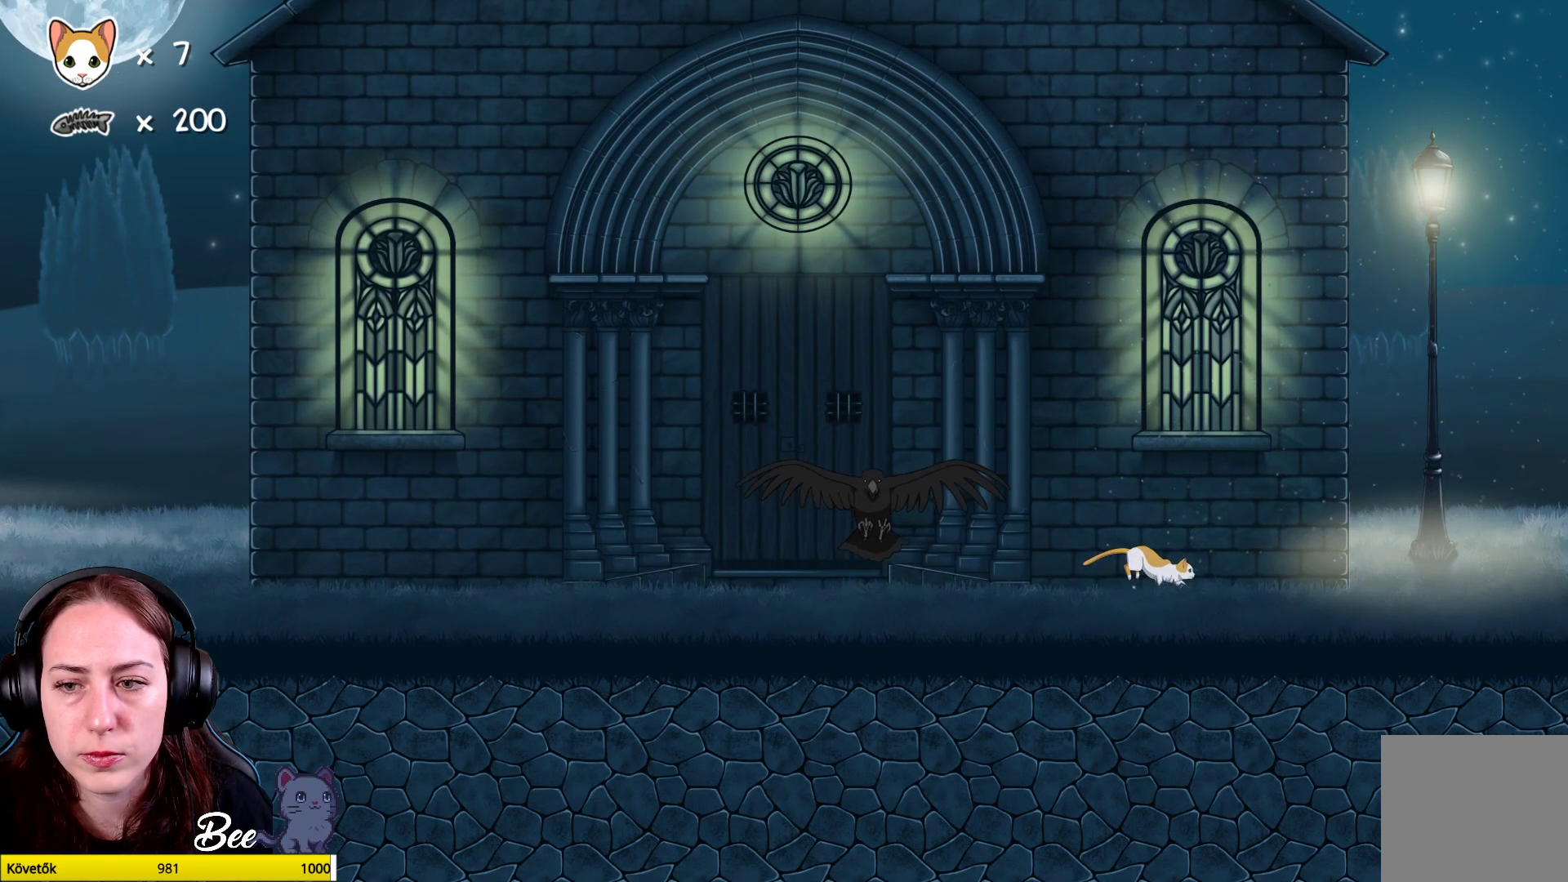
{"buttons": [], "left_stick": "right", "right_stick": "center", "events": []}
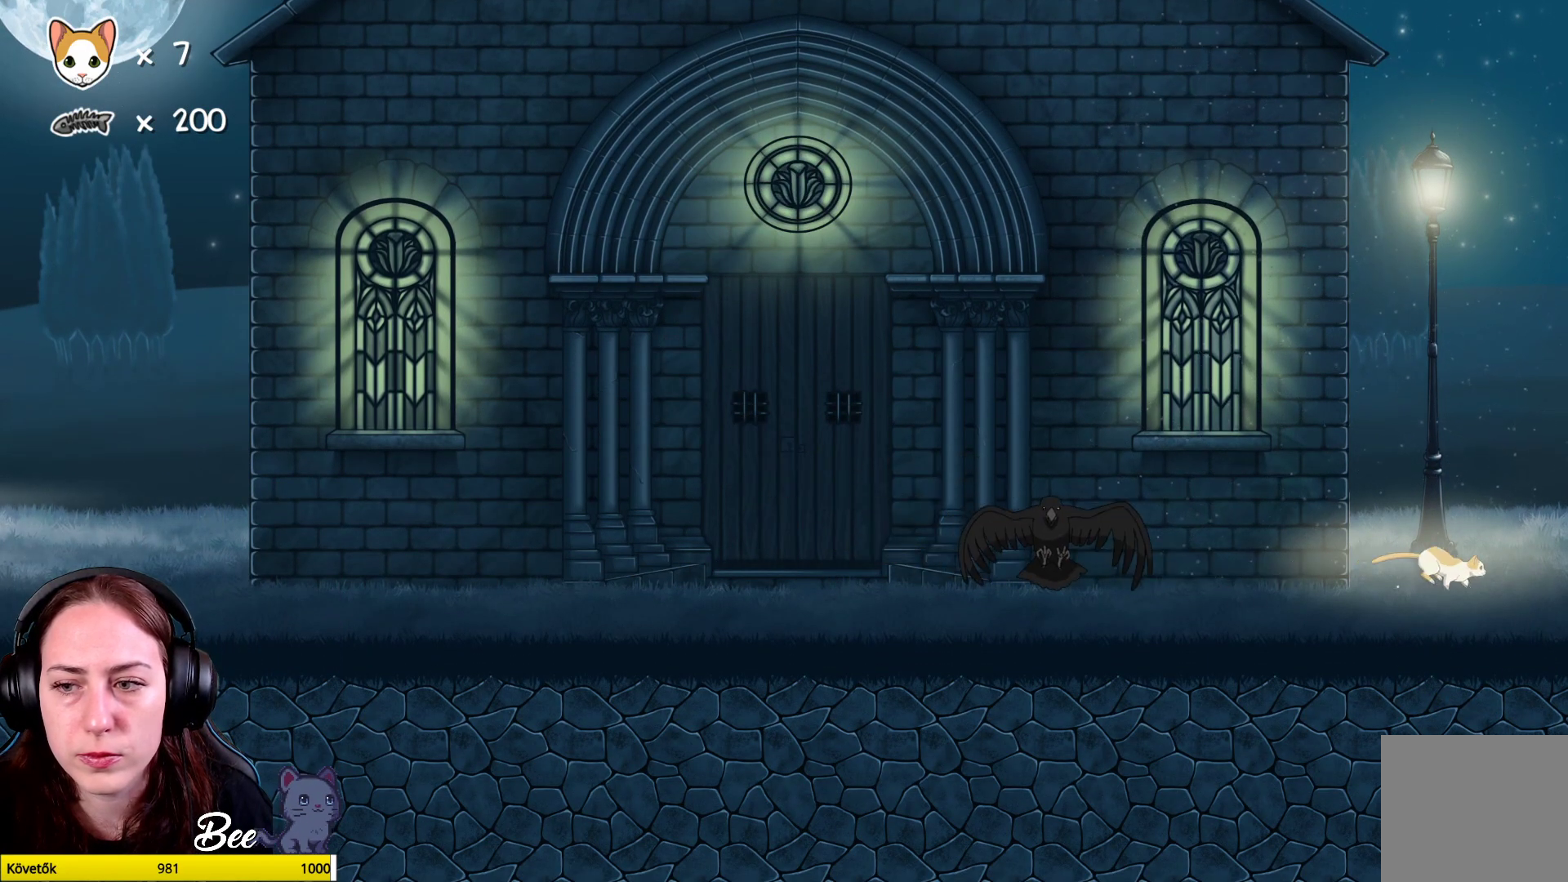
{"buttons": ["A"], "left_stick": "up-left", "right_stick": "center", "events": [[150, "left_stick", "up"], [233, "left_stick", "up-left"], [267, "A", "down"], [433, "A", "up"], [500, "A", "down"]]}
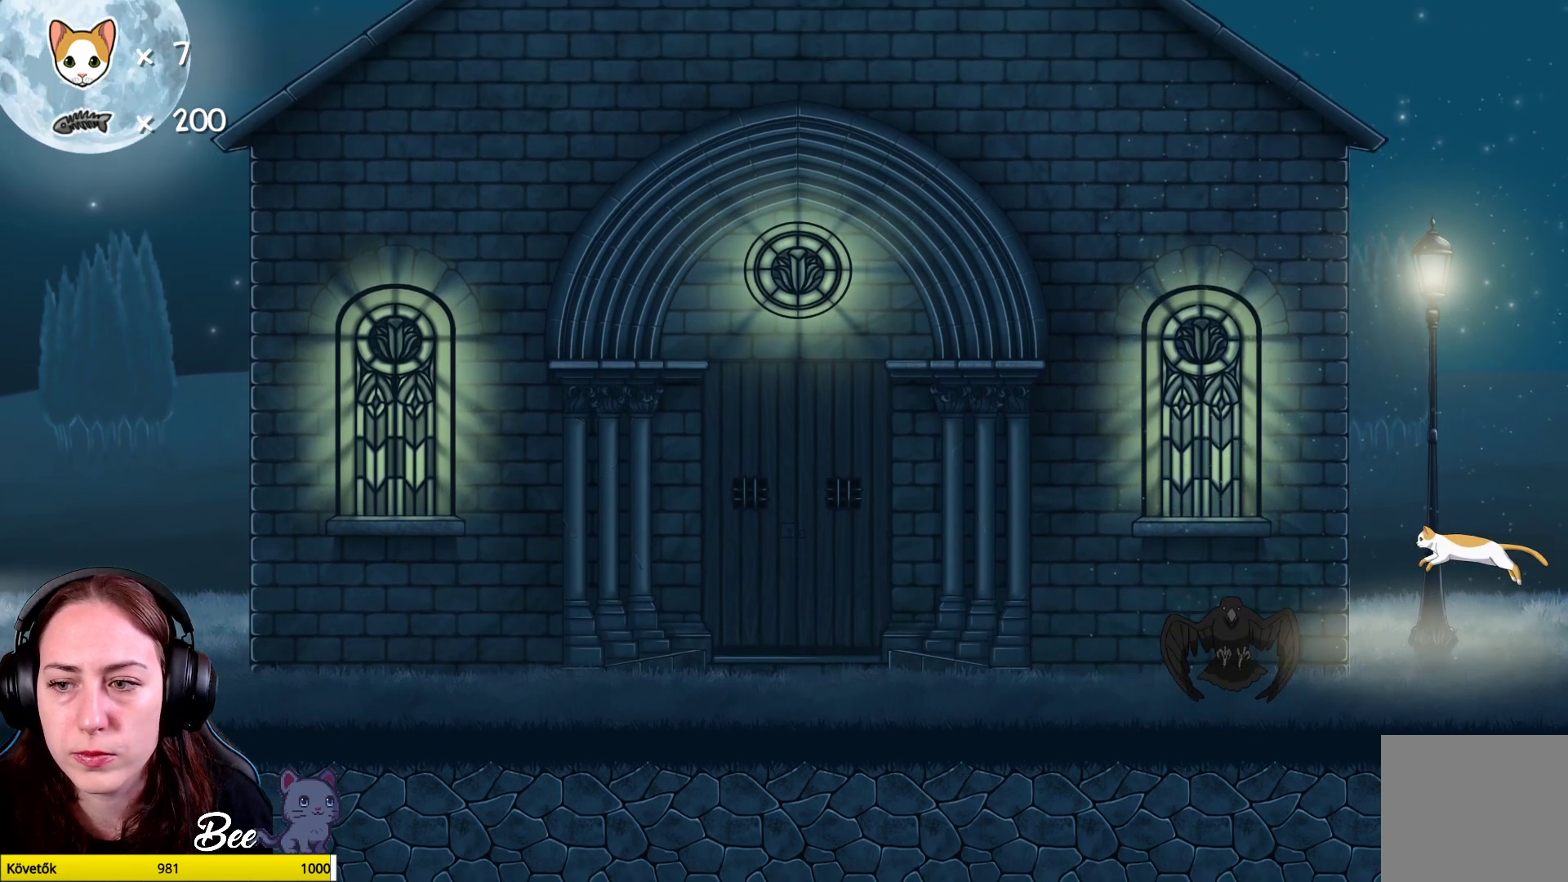
{"buttons": [], "left_stick": "up-left", "right_stick": "center", "events": [[133, "A", "up"]]}
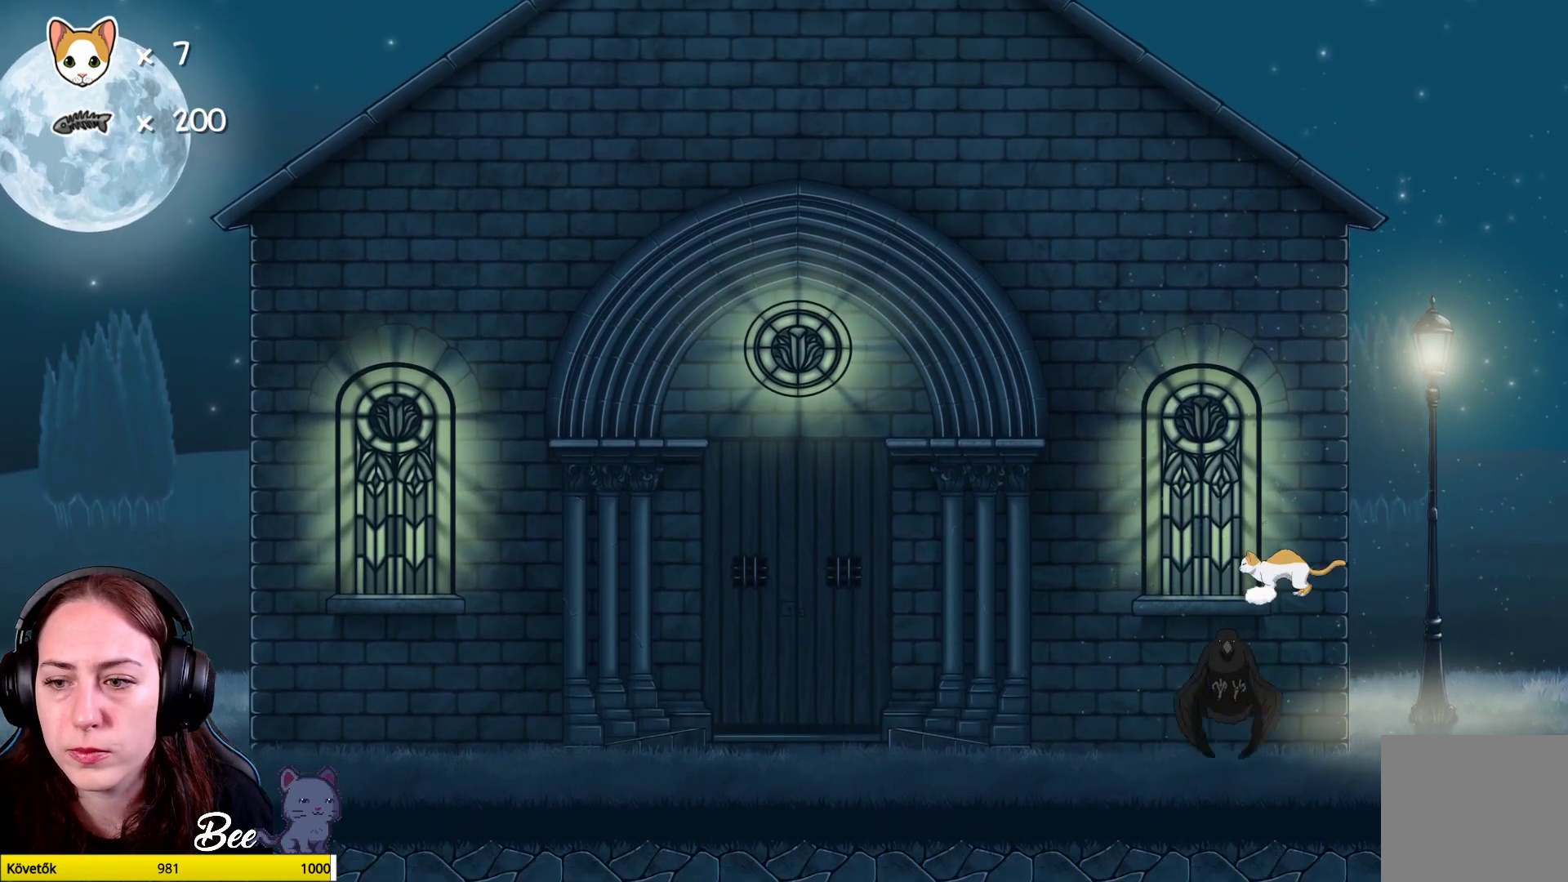
{"buttons": ["A"], "left_stick": "up-right", "right_stick": "center", "events": [[217, "A", "down"], [367, "left_stick", "up-right"]]}
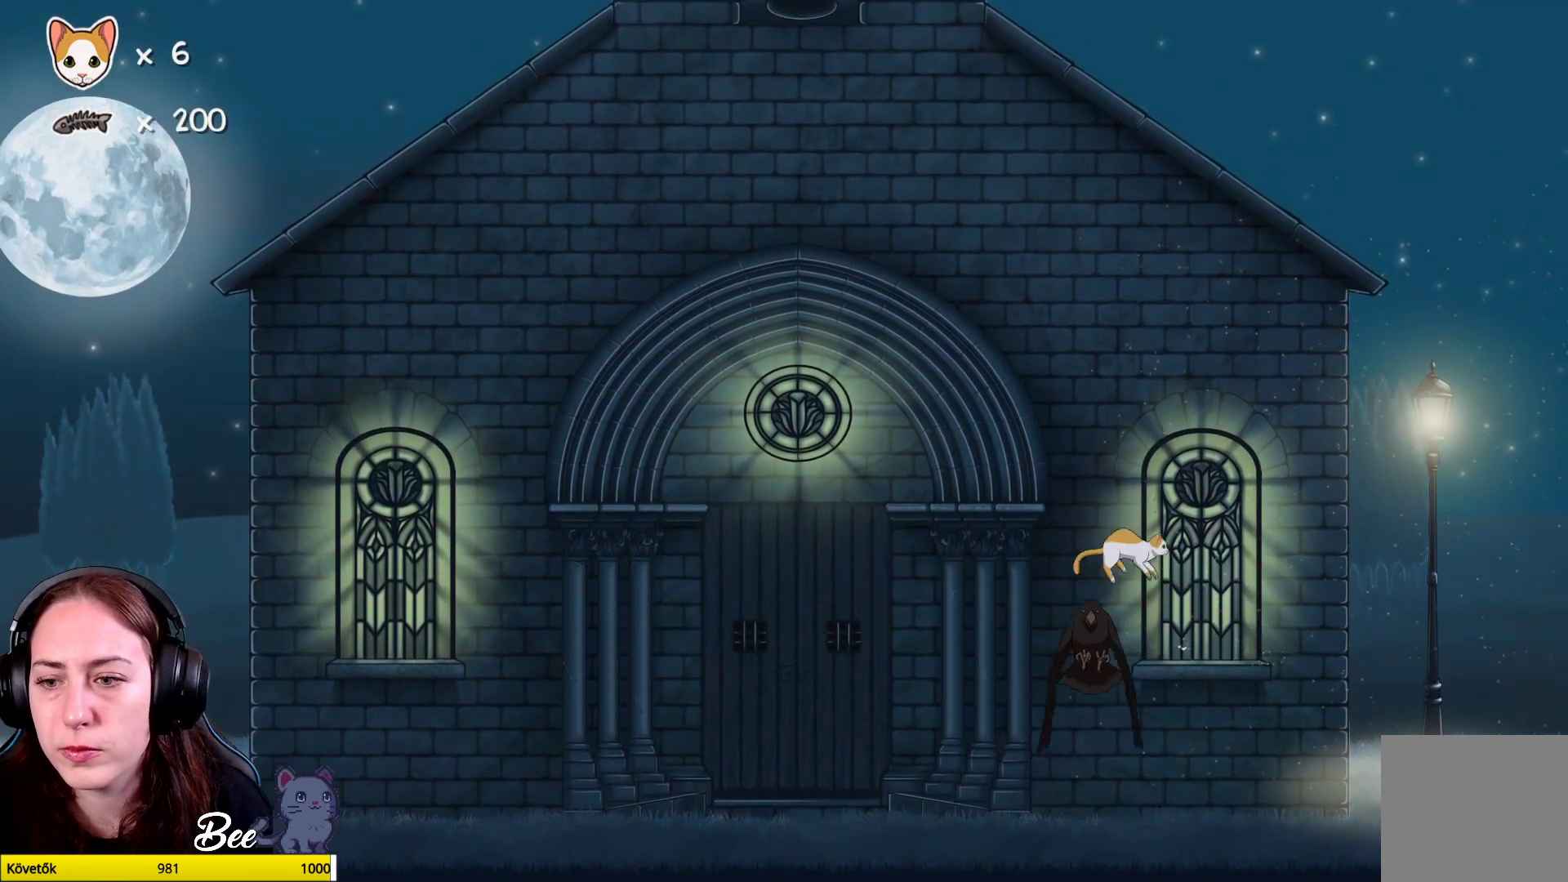
{"buttons": [], "left_stick": "up-right", "right_stick": "center", "events": [[33, "A", "up"], [67, "left_stick", "right"], [267, "left_stick", "up"], [367, "left_stick", "right"], [417, "left_stick", "up-right"]]}
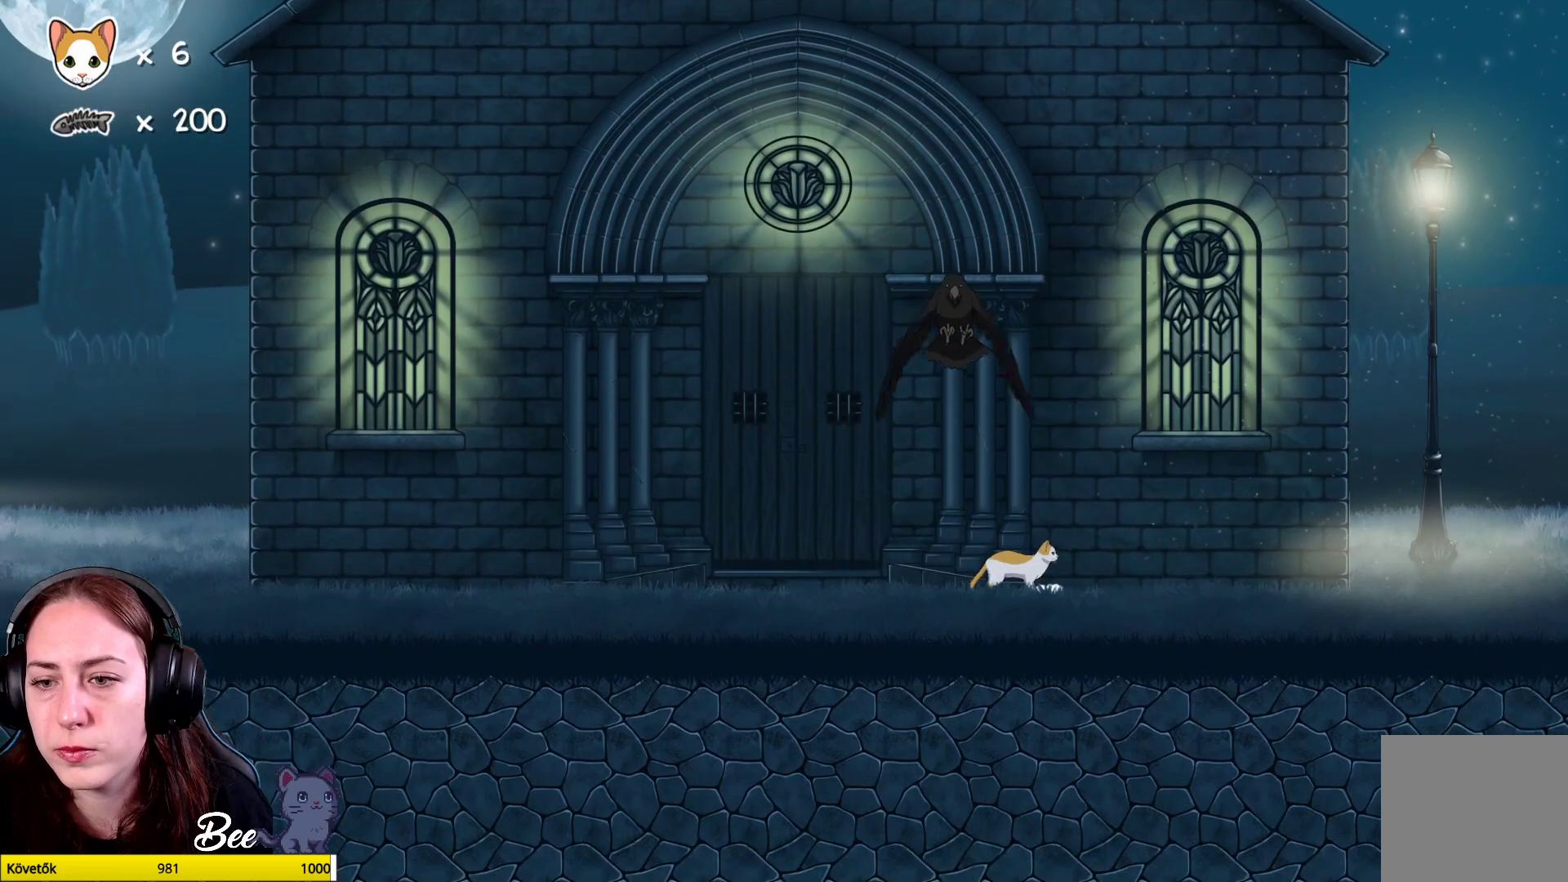
{"buttons": ["A"], "left_stick": "up", "right_stick": "center", "events": [[100, "left_stick", "up"], [250, "A", "down"], [383, "A", "up"], [450, "A", "down"]]}
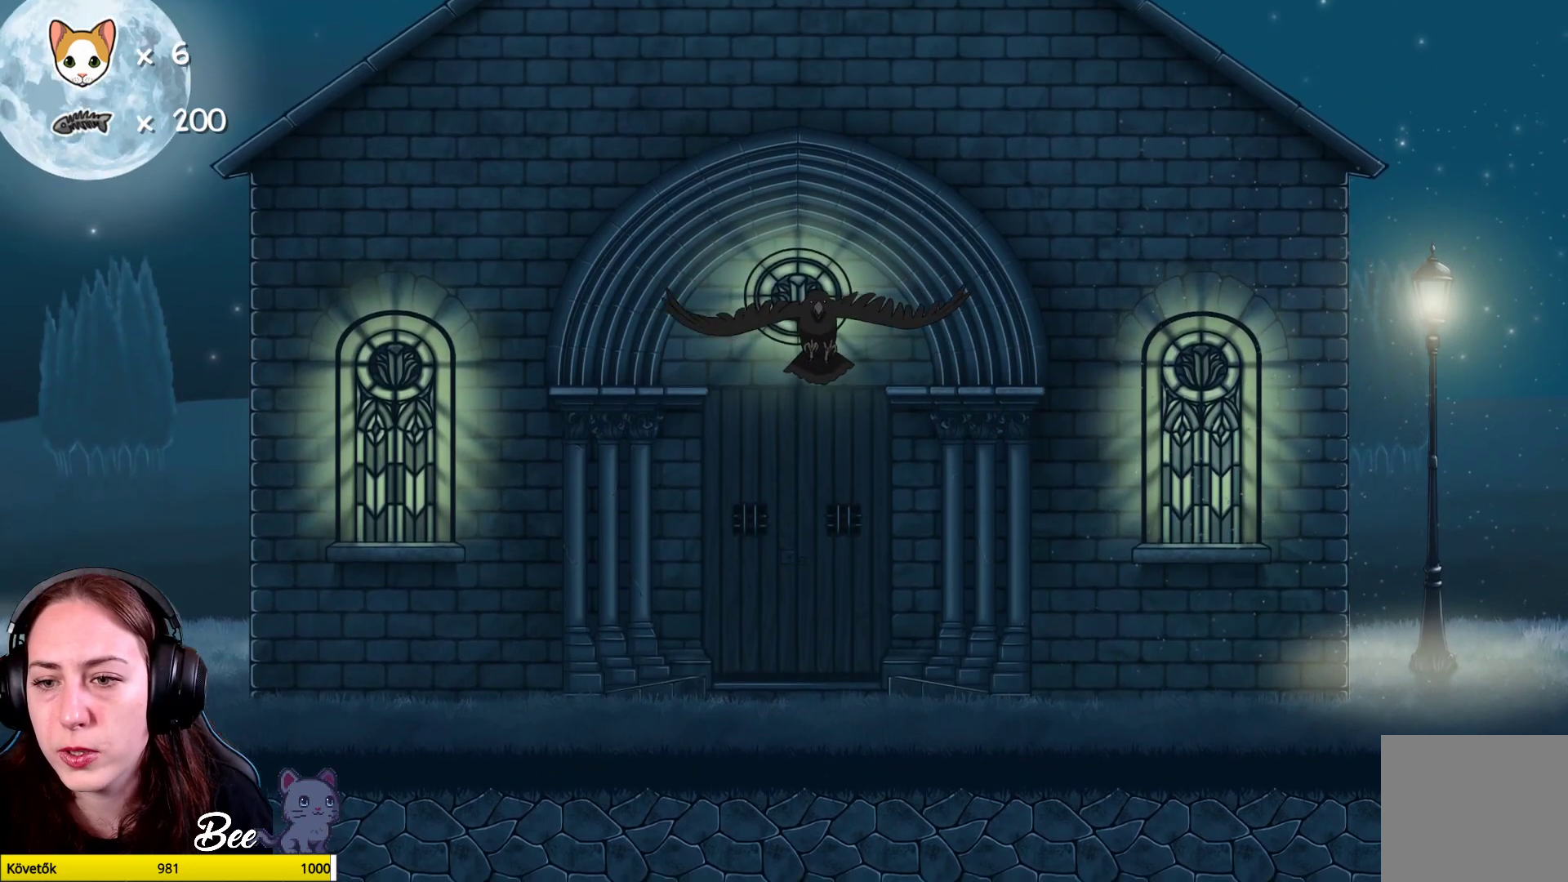
{"buttons": [], "left_stick": "up-right", "right_stick": "center", "events": [[117, "A", "up"], [400, "left_stick", "up-right"]]}
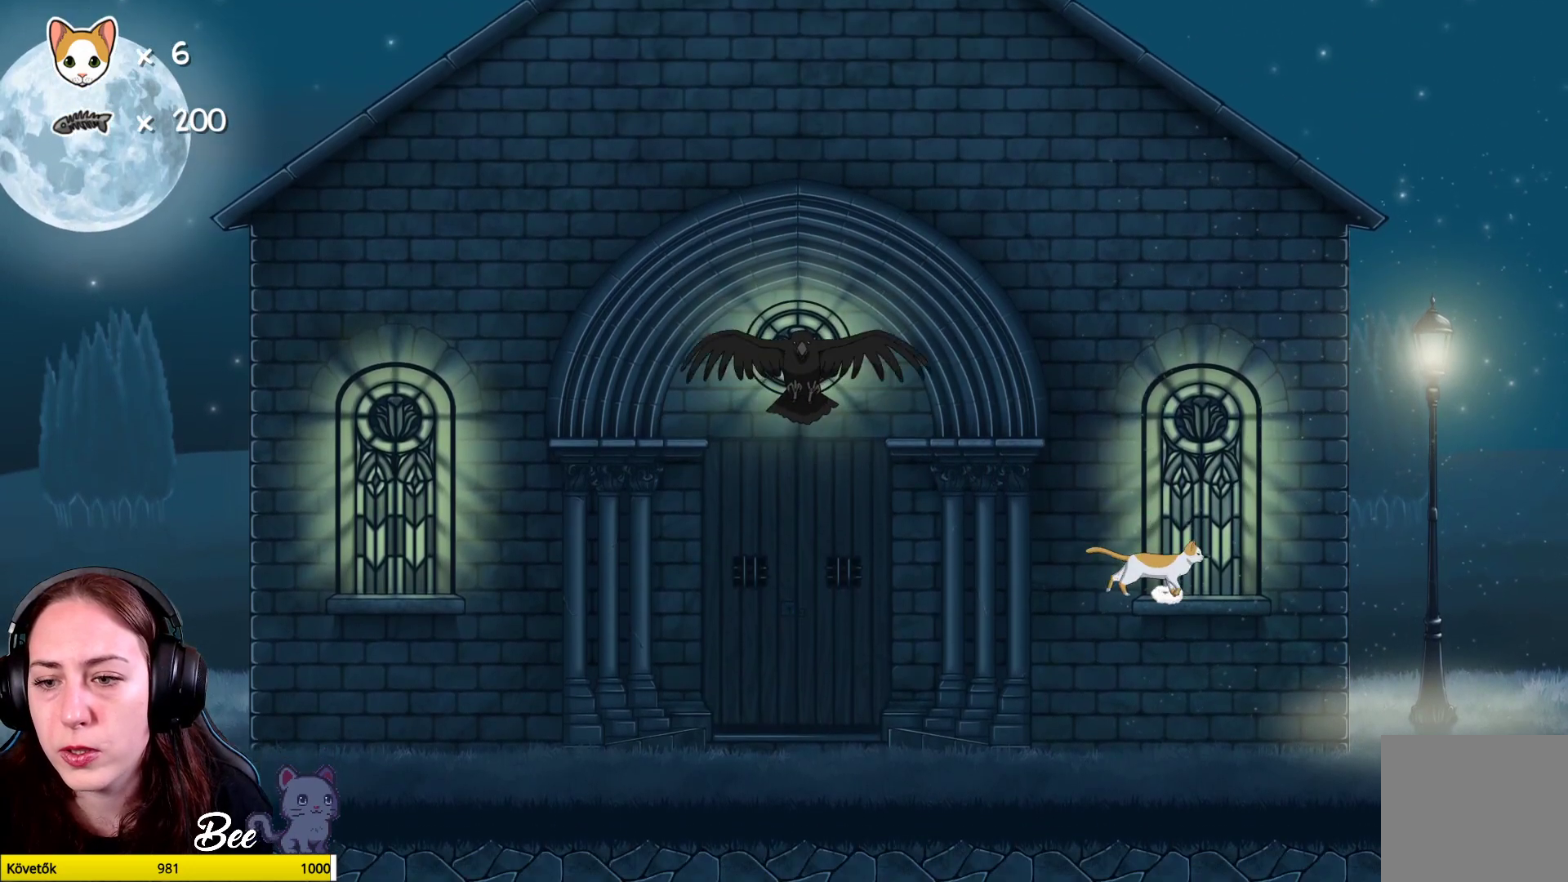
{"buttons": ["A"], "left_stick": "up-left", "right_stick": "center", "events": [[167, "left_stick", "center"], [350, "left_stick", "up-left"], [383, "A", "down"]]}
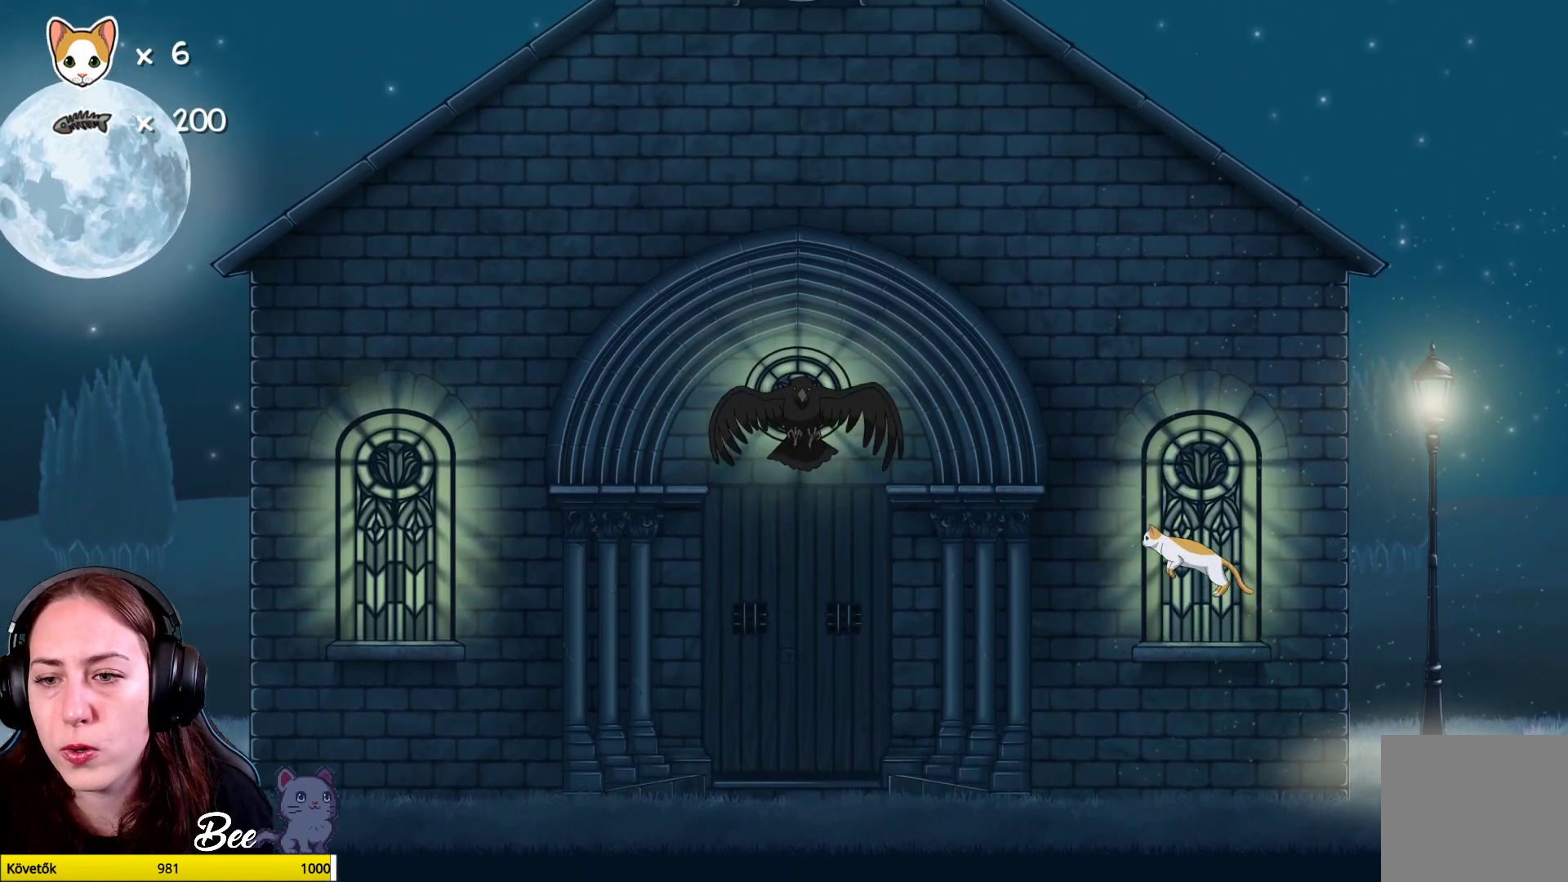
{"buttons": [], "left_stick": "center", "right_stick": "center", "events": [[33, "A", "up"], [100, "A", "down"], [250, "A", "up"], [350, "left_stick", "center"]]}
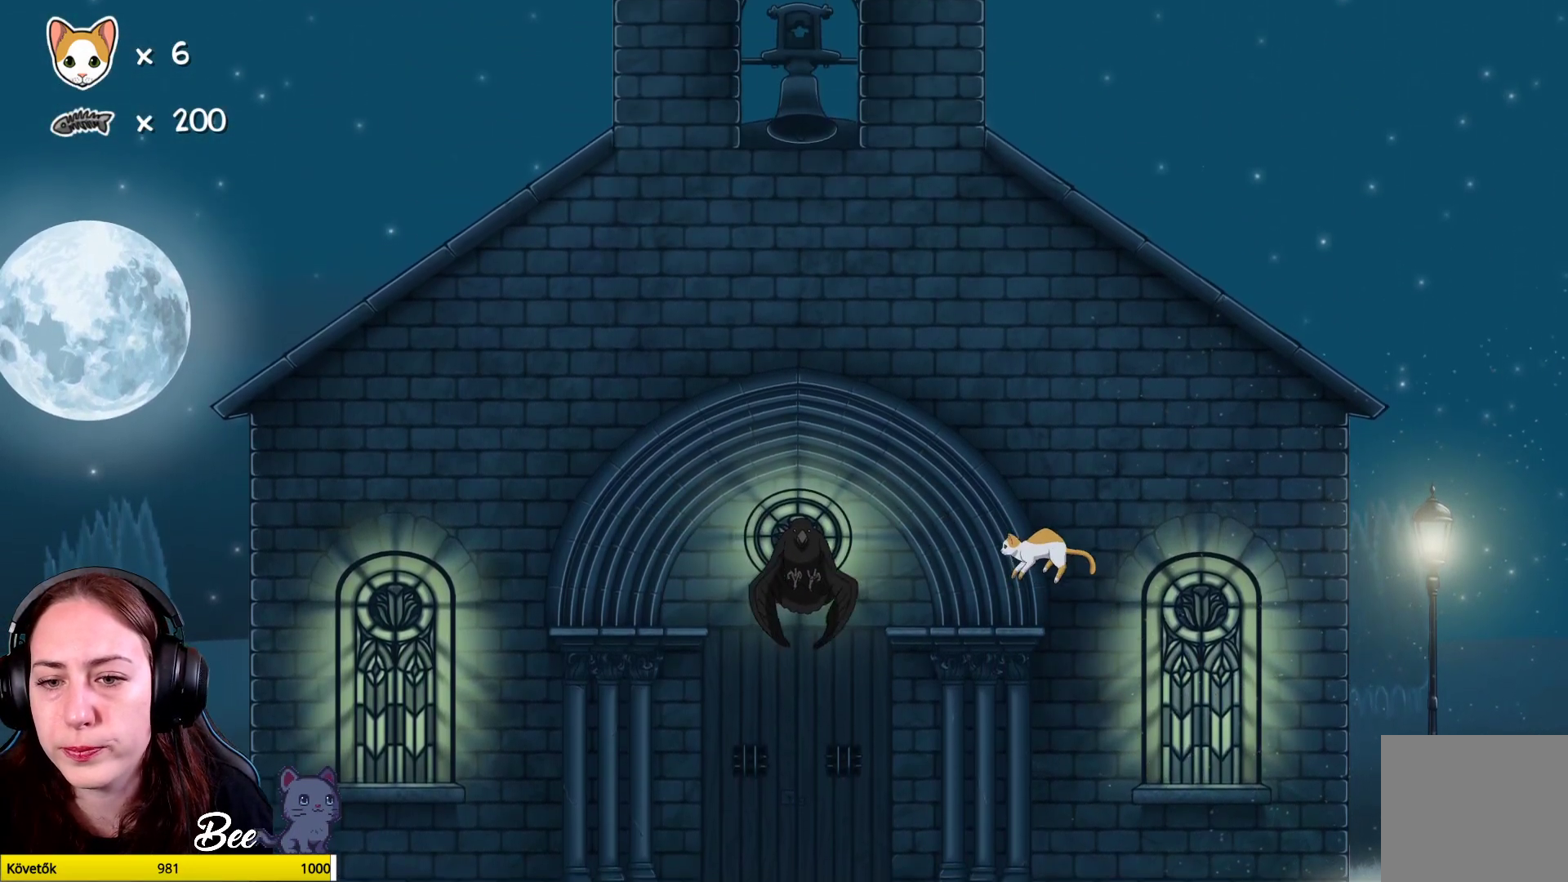
{"buttons": [], "left_stick": "center", "right_stick": "center", "events": [[50, "left_stick", "left"], [317, "left_stick", "center"], [350, "X", "down"], [500, "X", "up"]]}
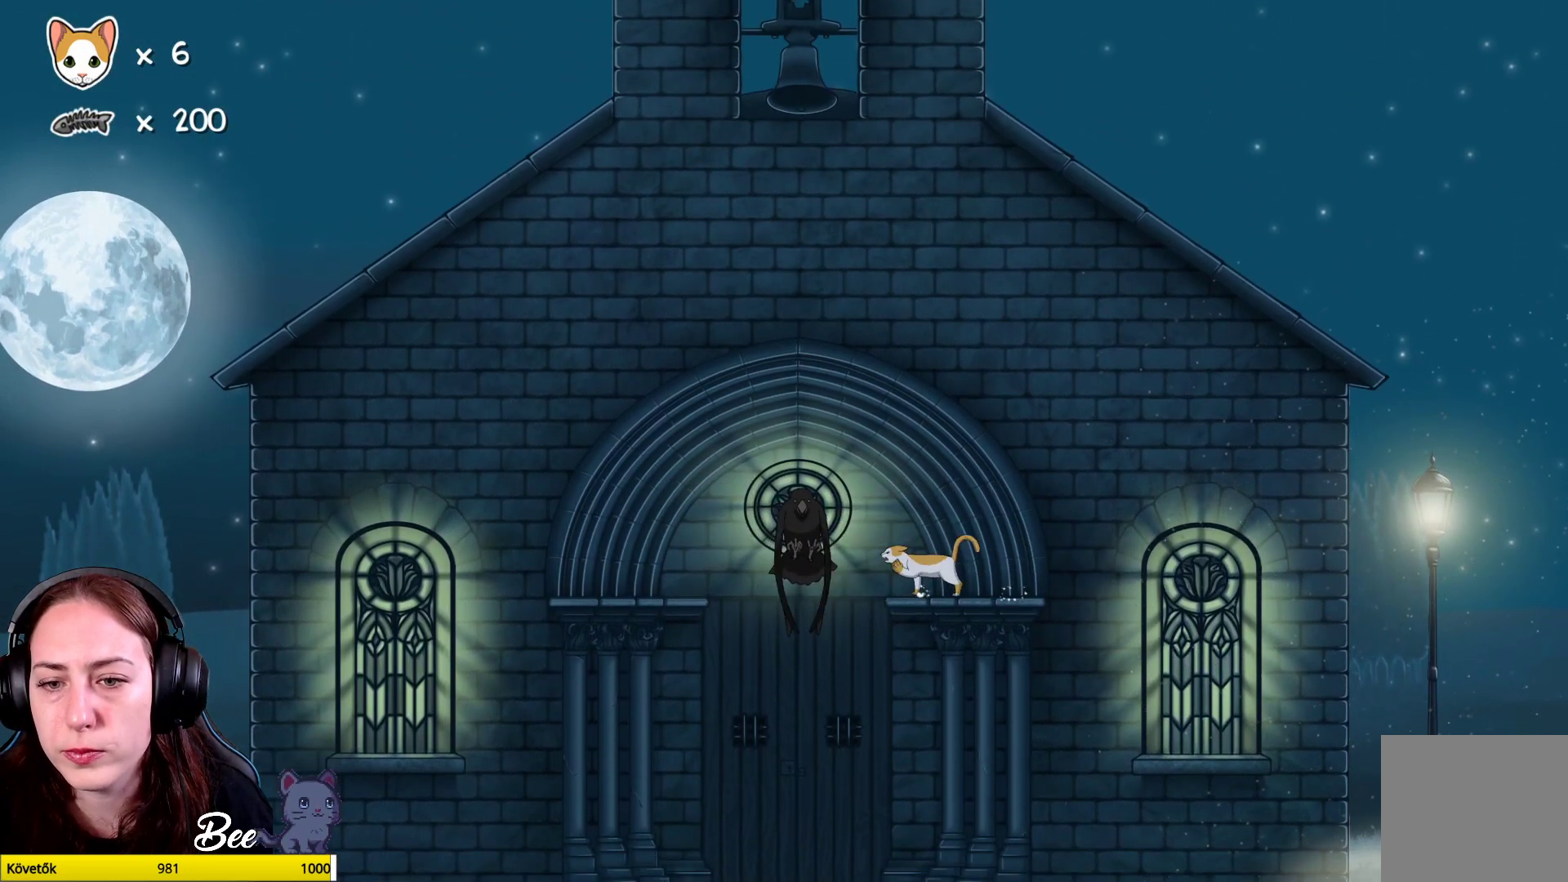
{"buttons": [], "left_stick": "center", "right_stick": "center", "events": []}
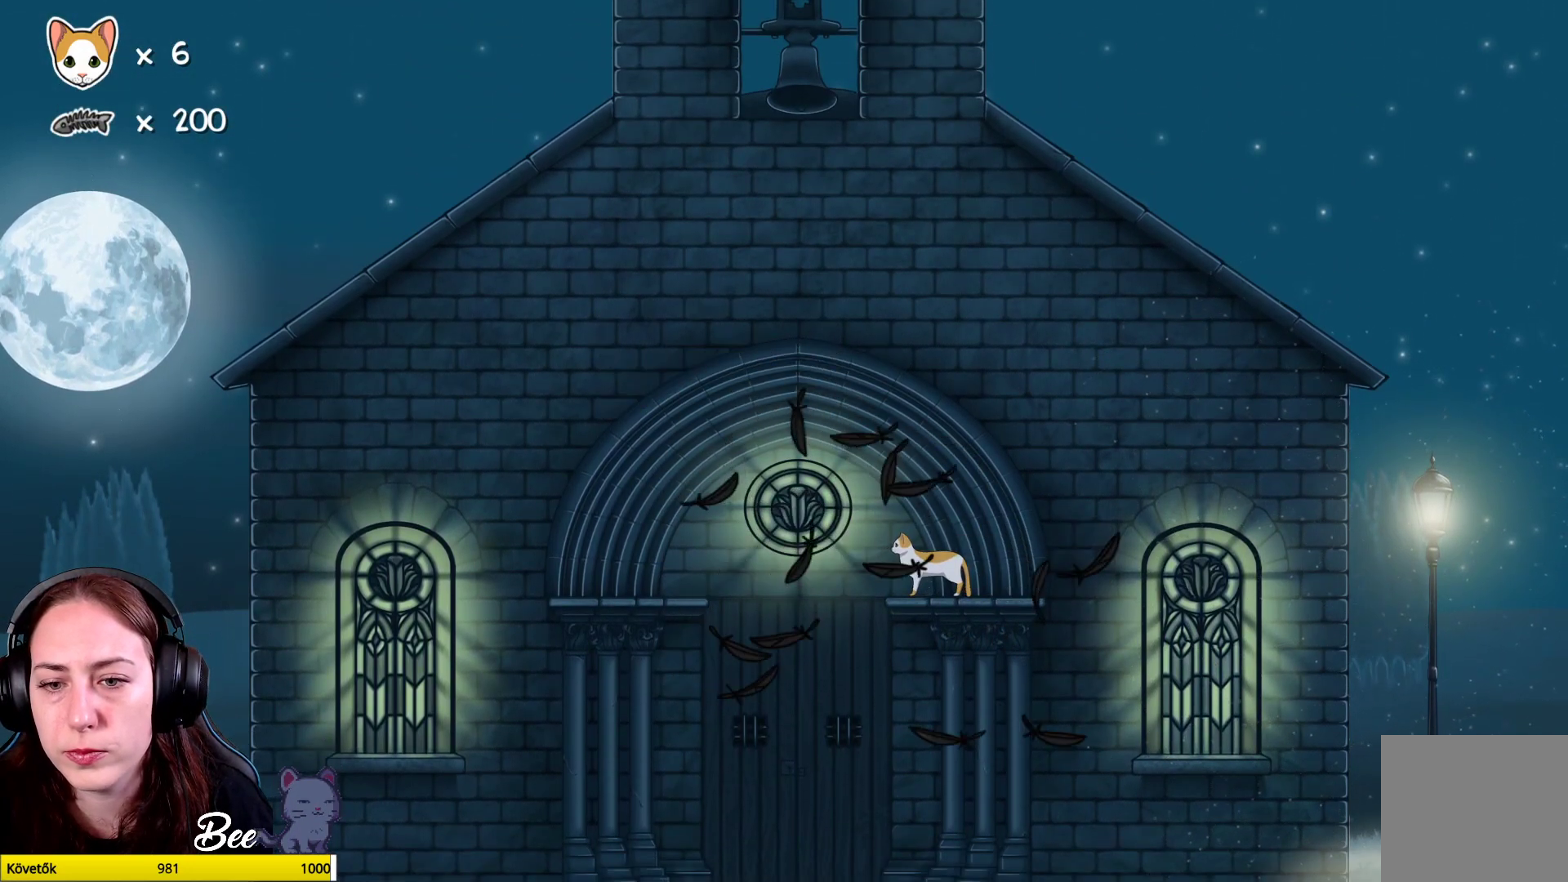
{"buttons": [], "left_stick": "left", "right_stick": "center", "events": [[133, "left_stick", "down-right"], [217, "left_stick", "left"]]}
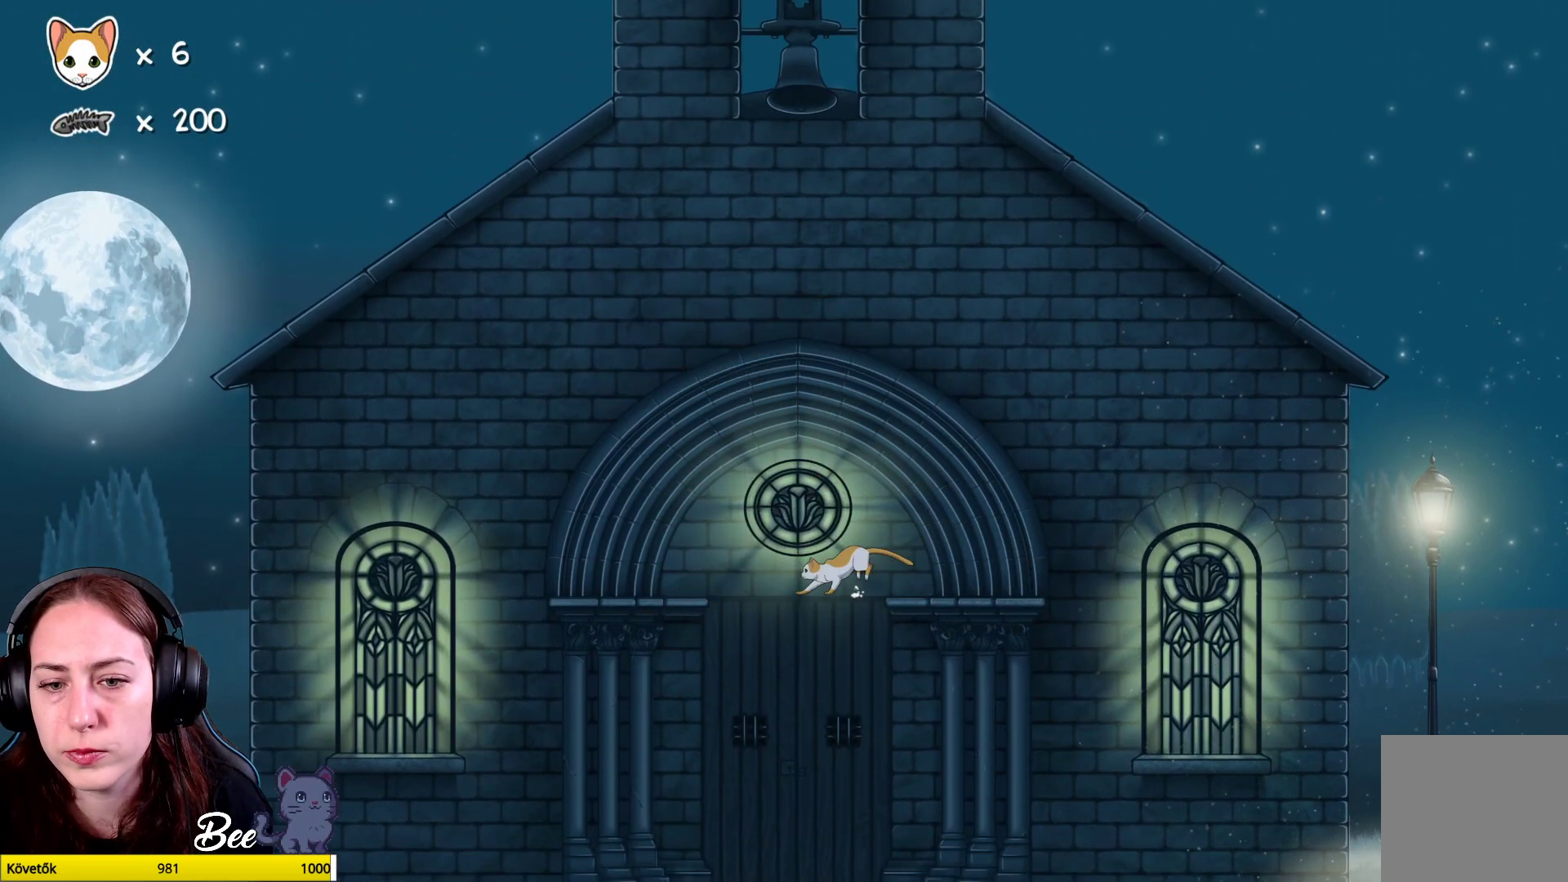
{"buttons": [], "left_stick": "left", "right_stick": "center", "events": []}
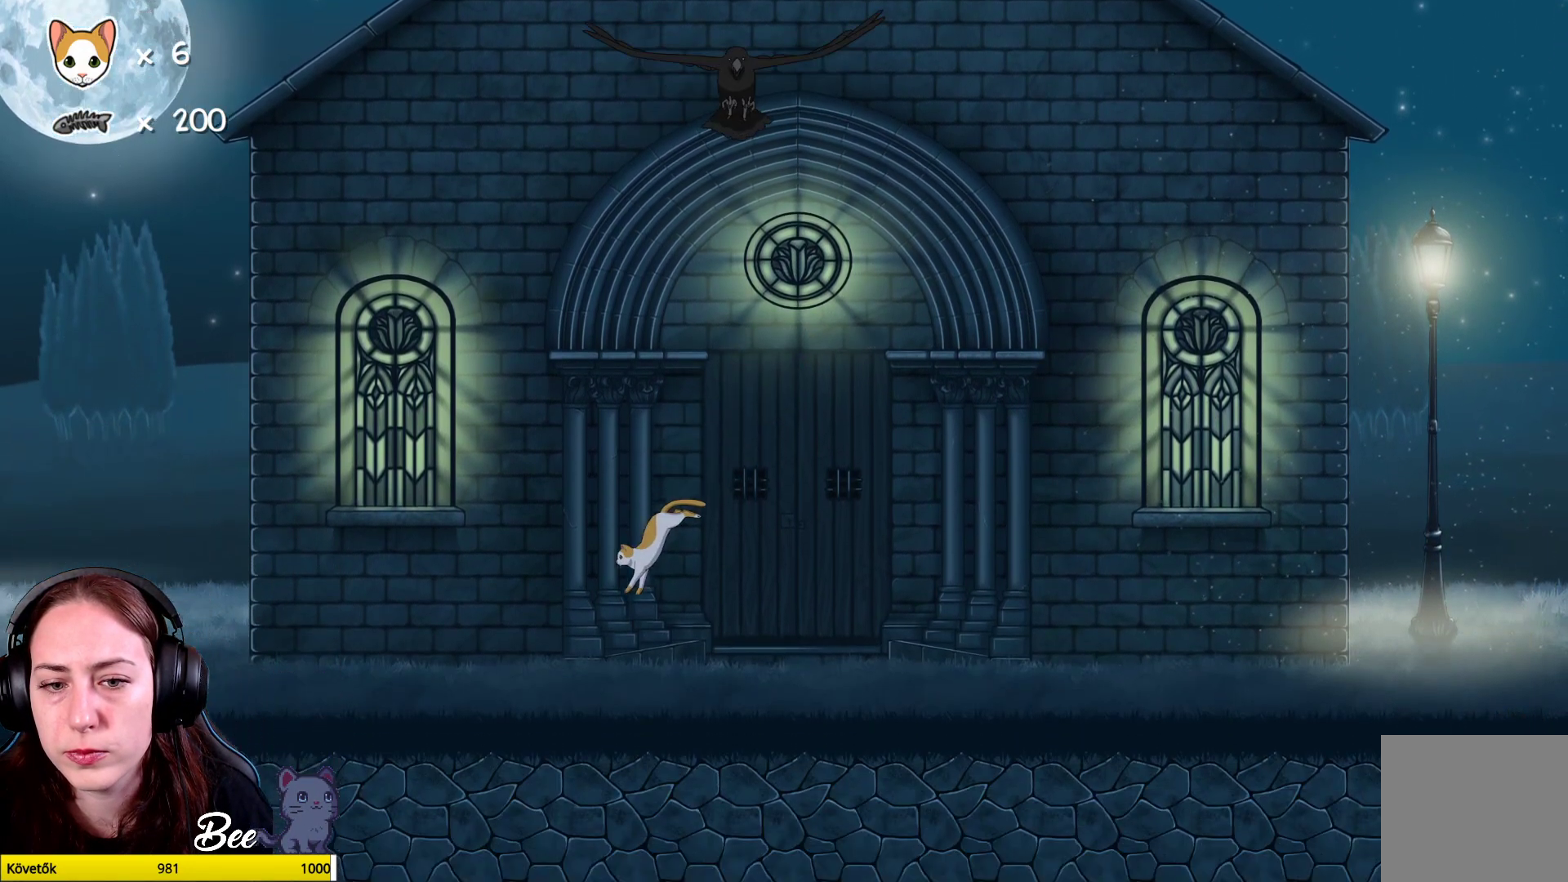
{"buttons": [], "left_stick": "left", "right_stick": "center", "events": []}
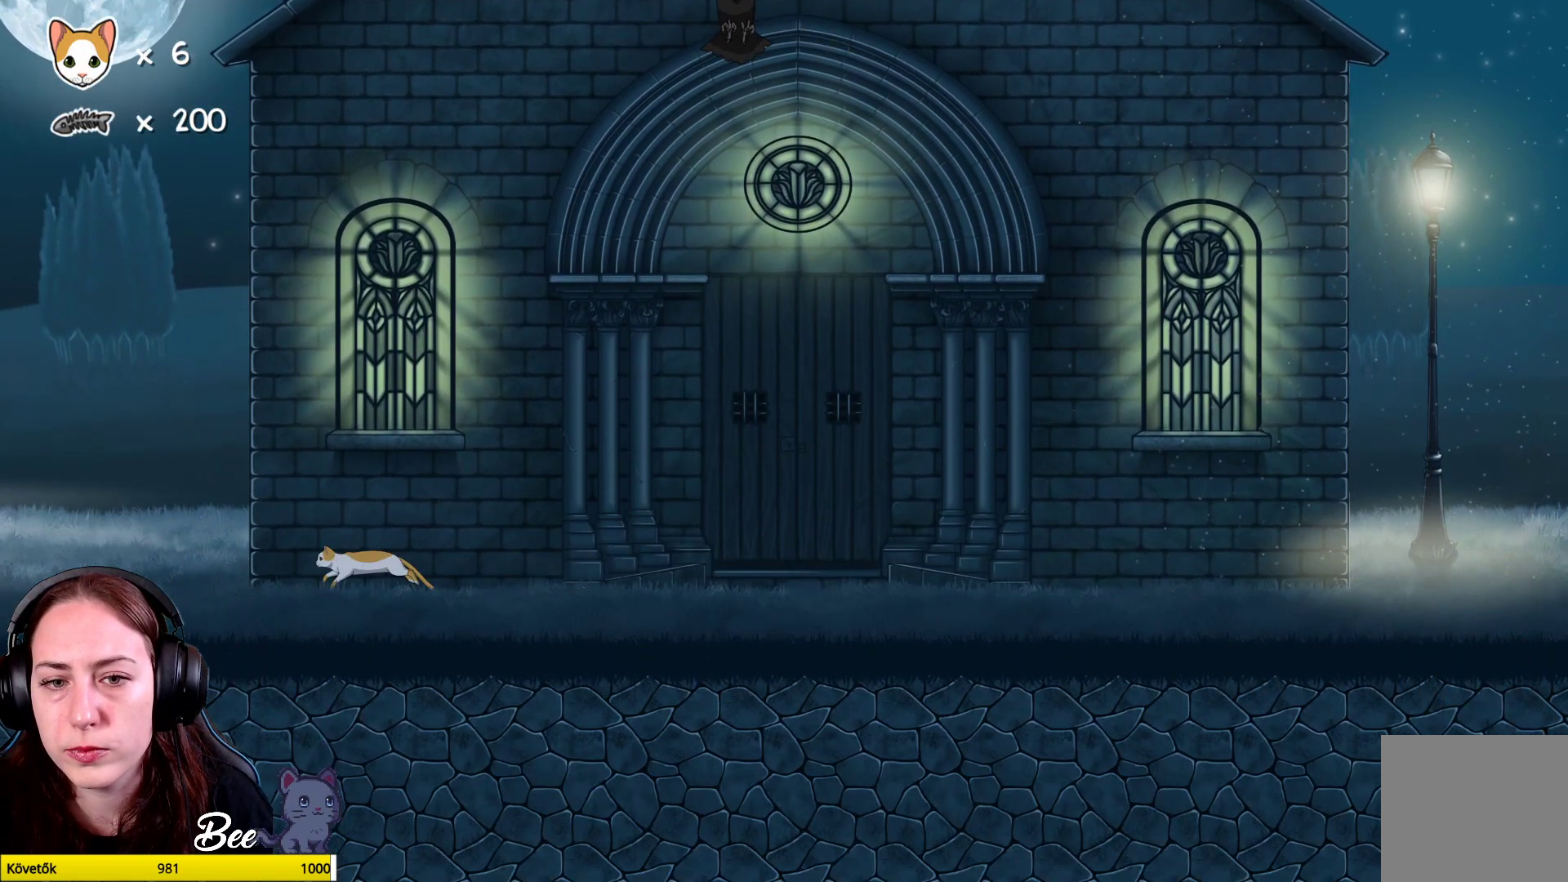
{"buttons": [], "left_stick": "center", "right_stick": "center", "events": [[133, "left_stick", "center"], [250, "left_stick", "right"], [467, "left_stick", "center"]]}
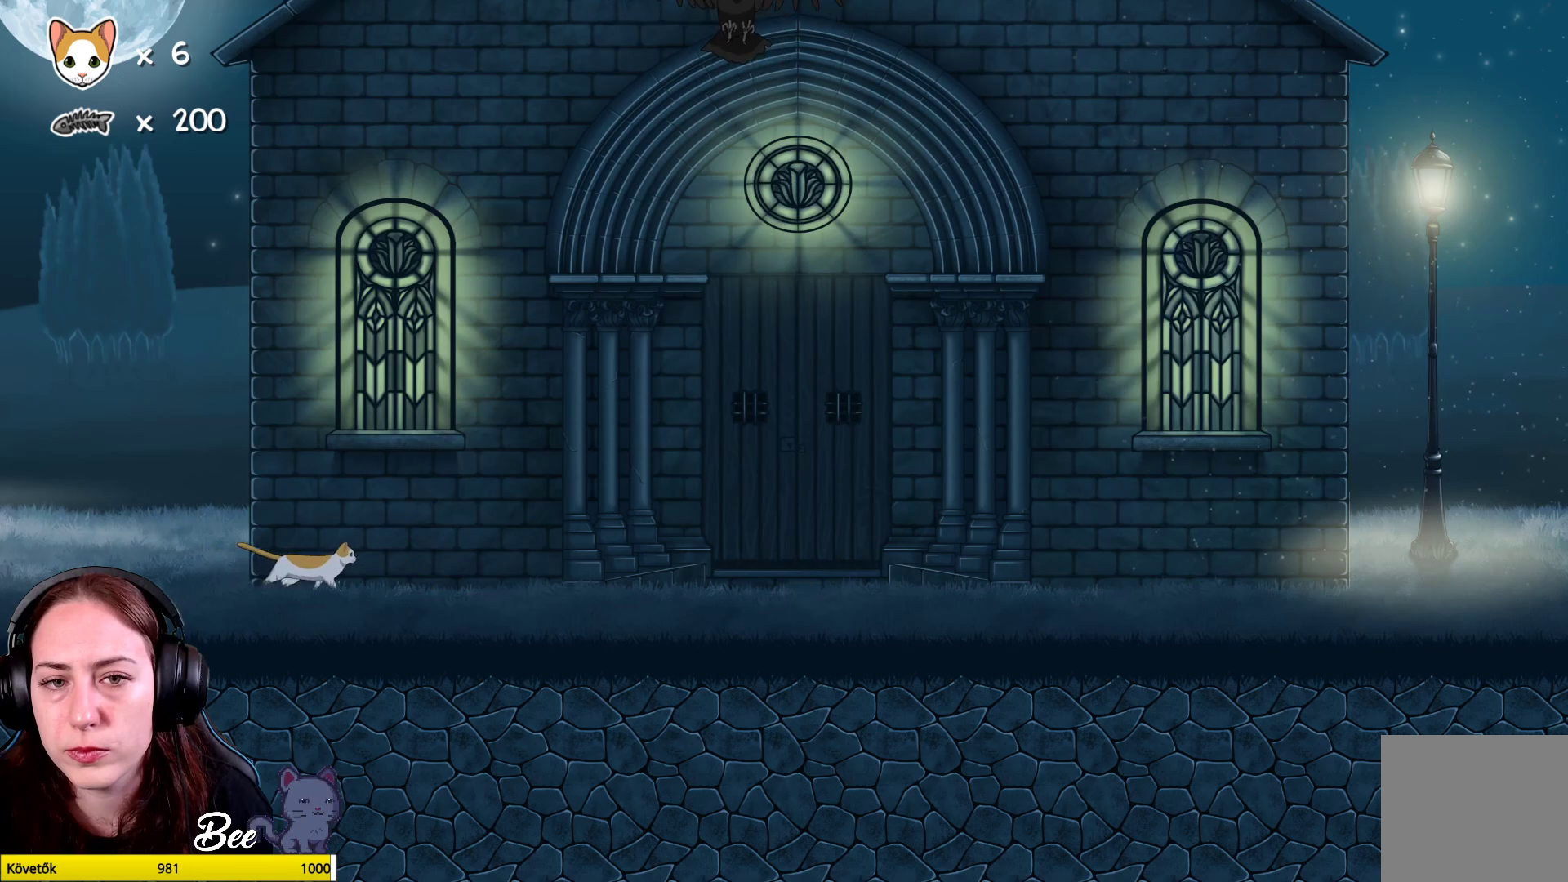
{"buttons": [], "left_stick": "center", "right_stick": "center", "events": []}
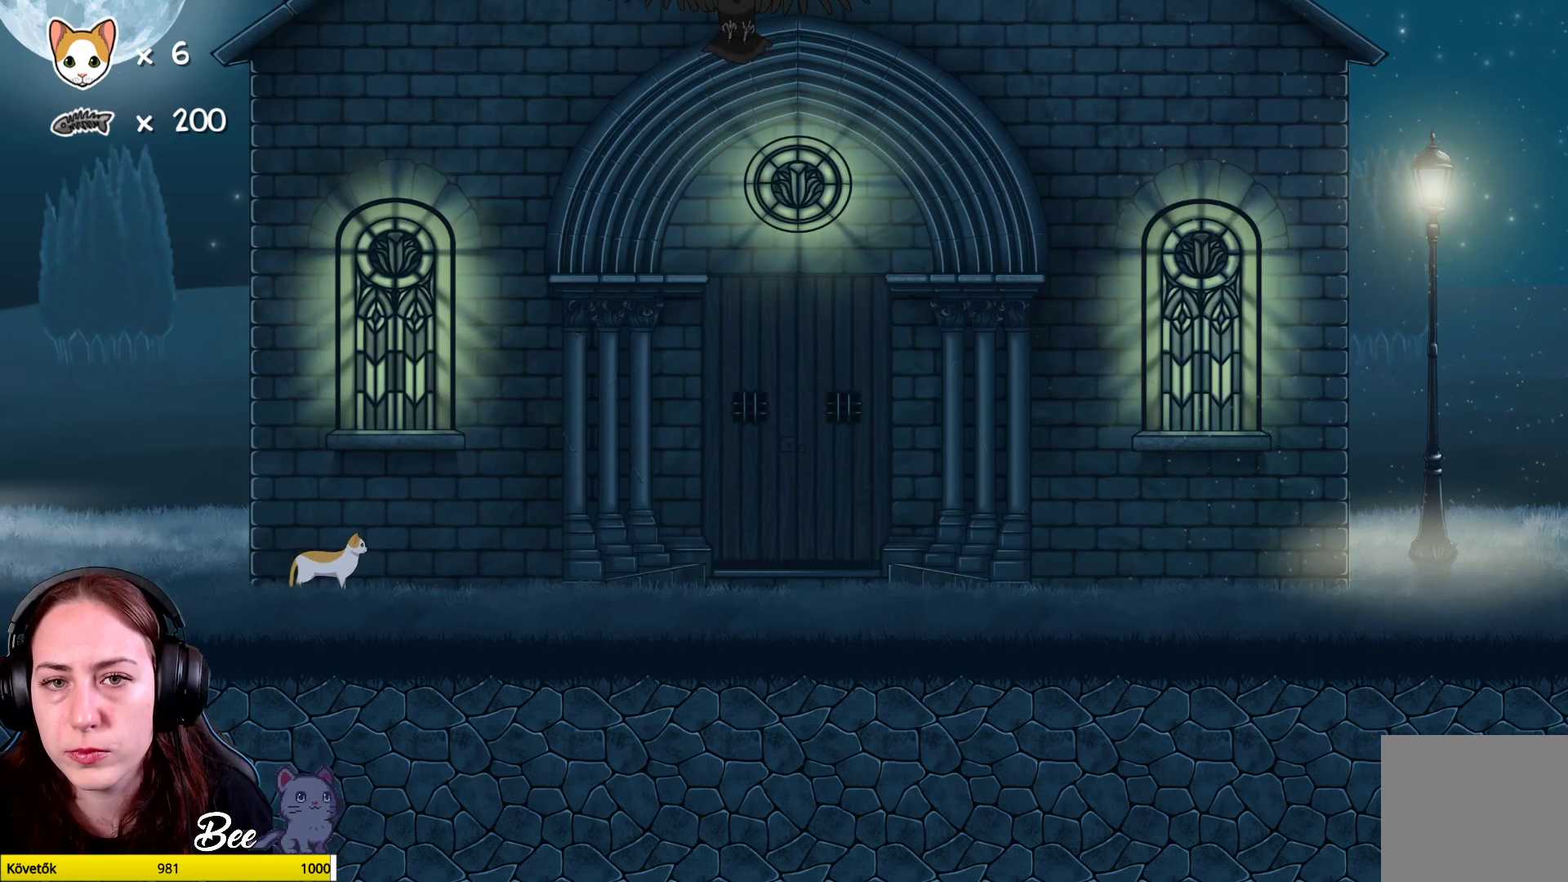
{"buttons": [], "left_stick": "right", "right_stick": "center", "events": [[400, "left_stick", "right"]]}